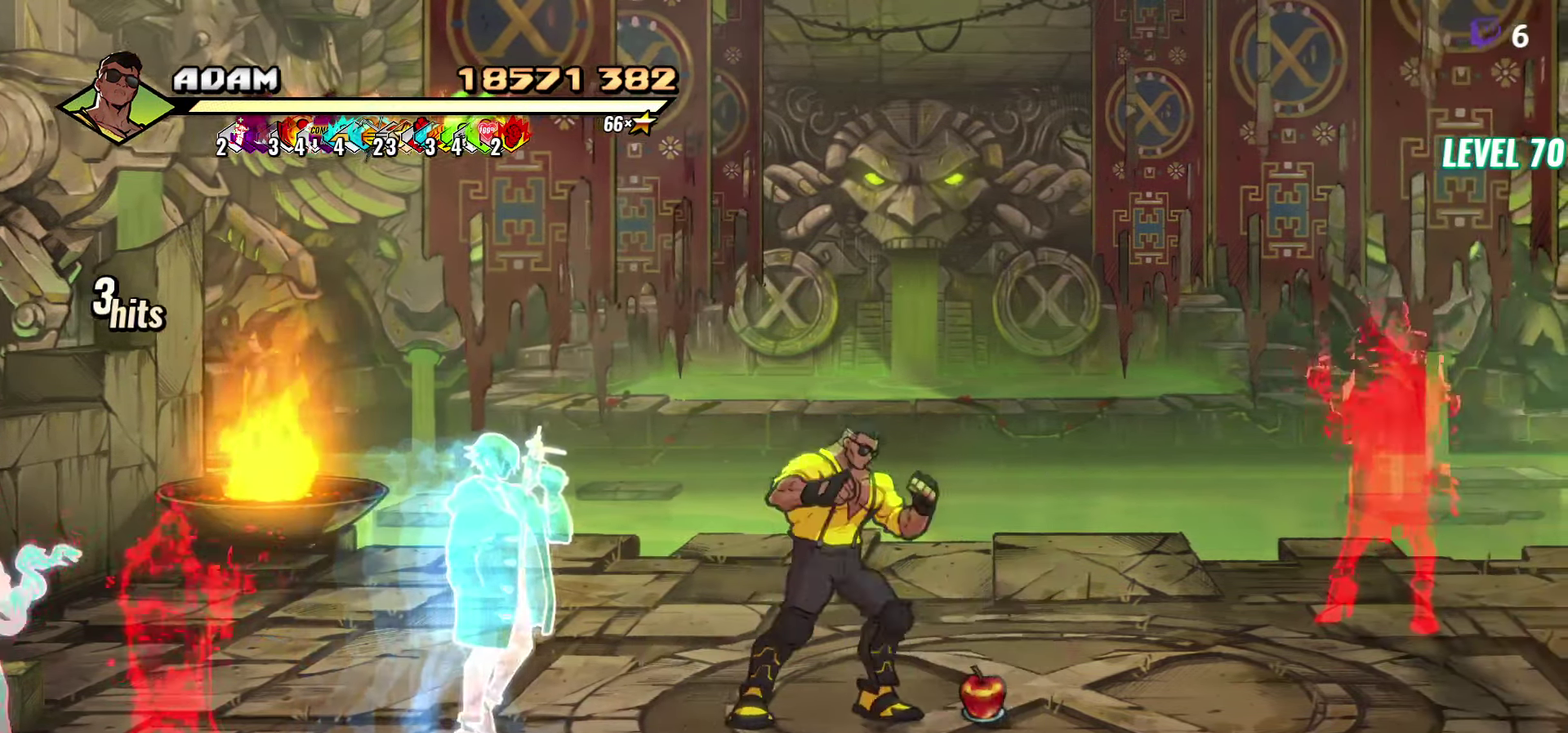
Gameplay with a controller (Xbox layout); each line is a JSON object with the inputs held at the frame after it. "events" lists button and stick changes between this image and that frame as [ms after this image, input, new state], when the widget could be followed in between. Not read: L3 R3 left_stick right_stick.
{"buttons": ["DPAD_RIGHT"], "events": []}
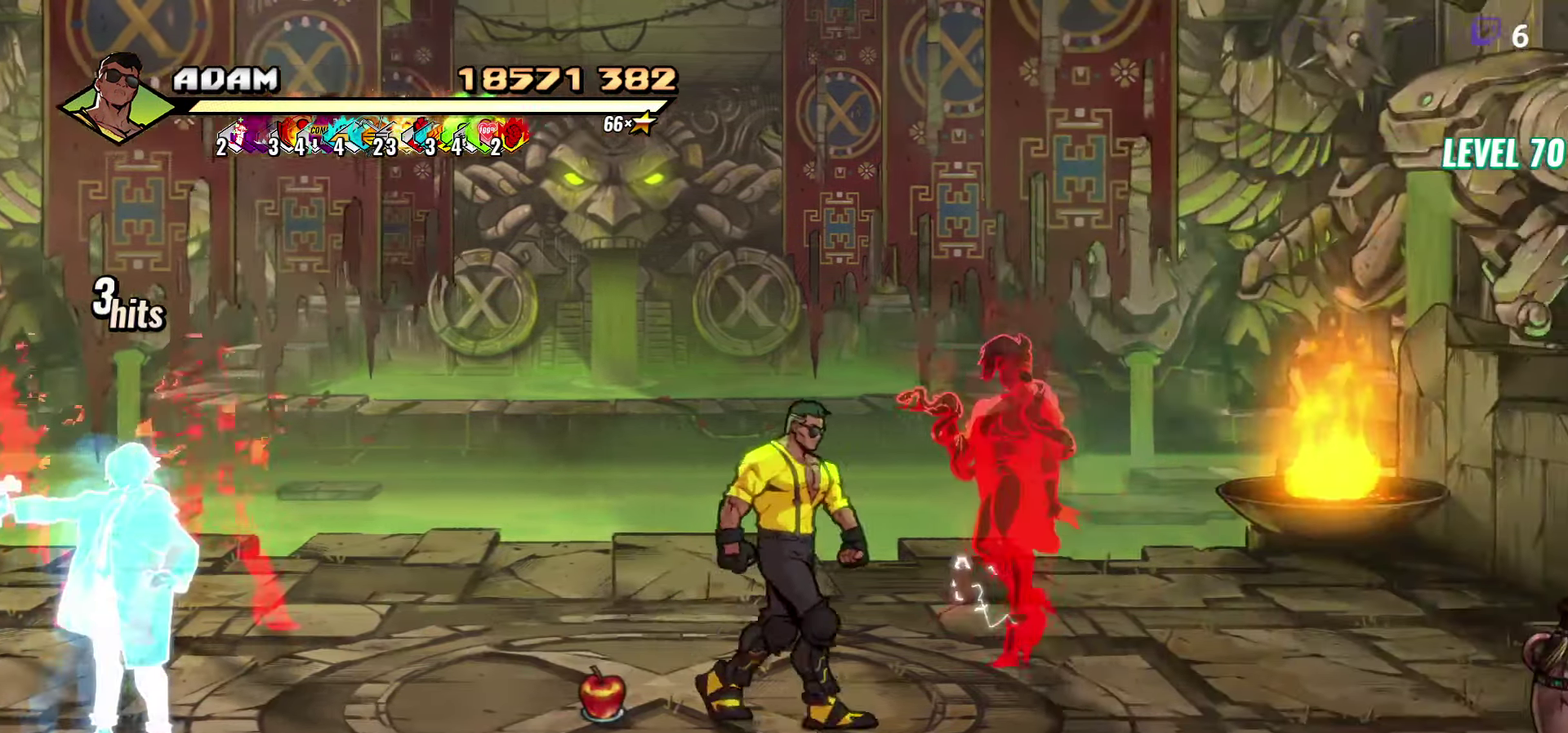
{"buttons": ["DPAD_RIGHT"], "events": []}
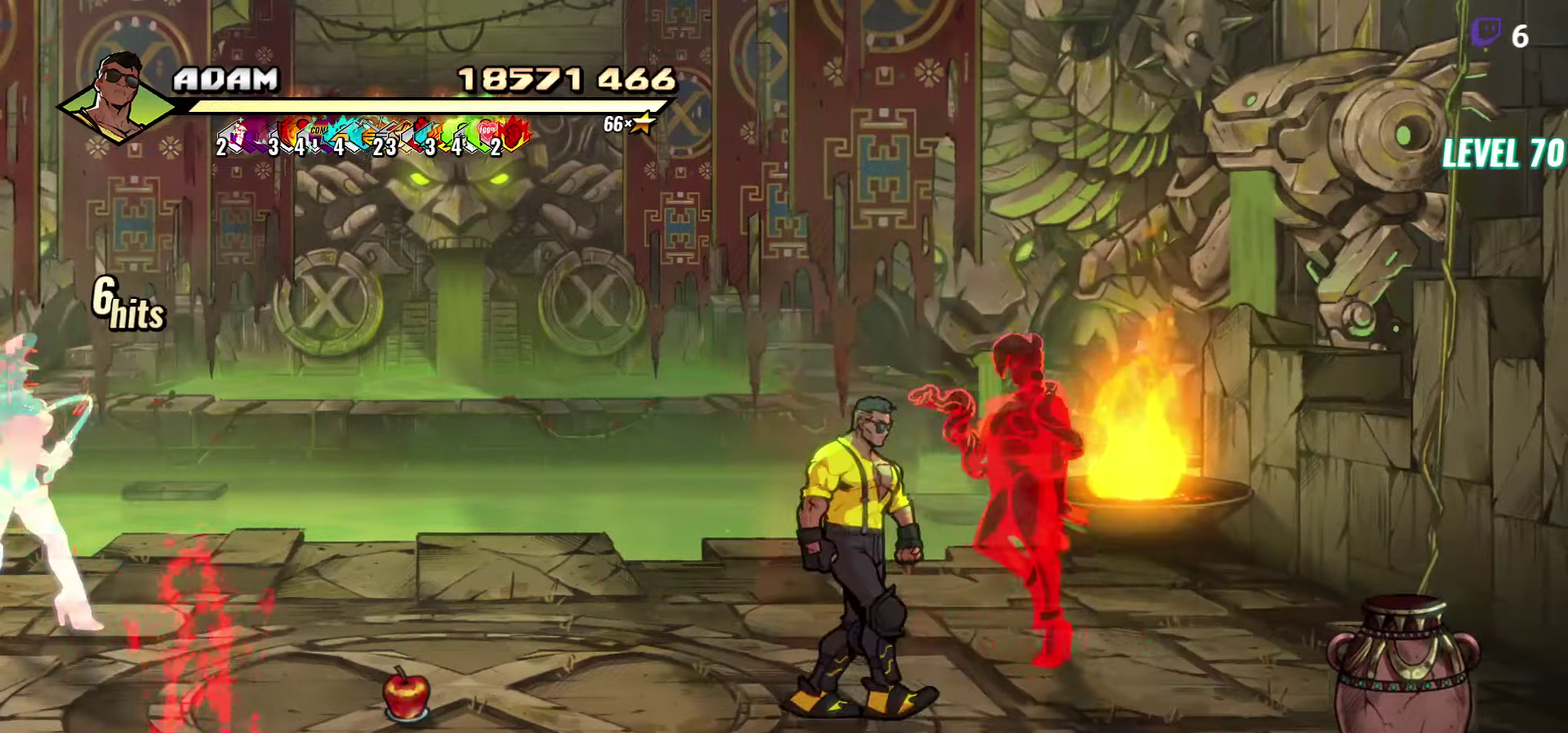
{"buttons": ["DPAD_RIGHT"], "events": [[33, "DPAD_DOWN", "down"], [233, "DPAD_DOWN", "up"]]}
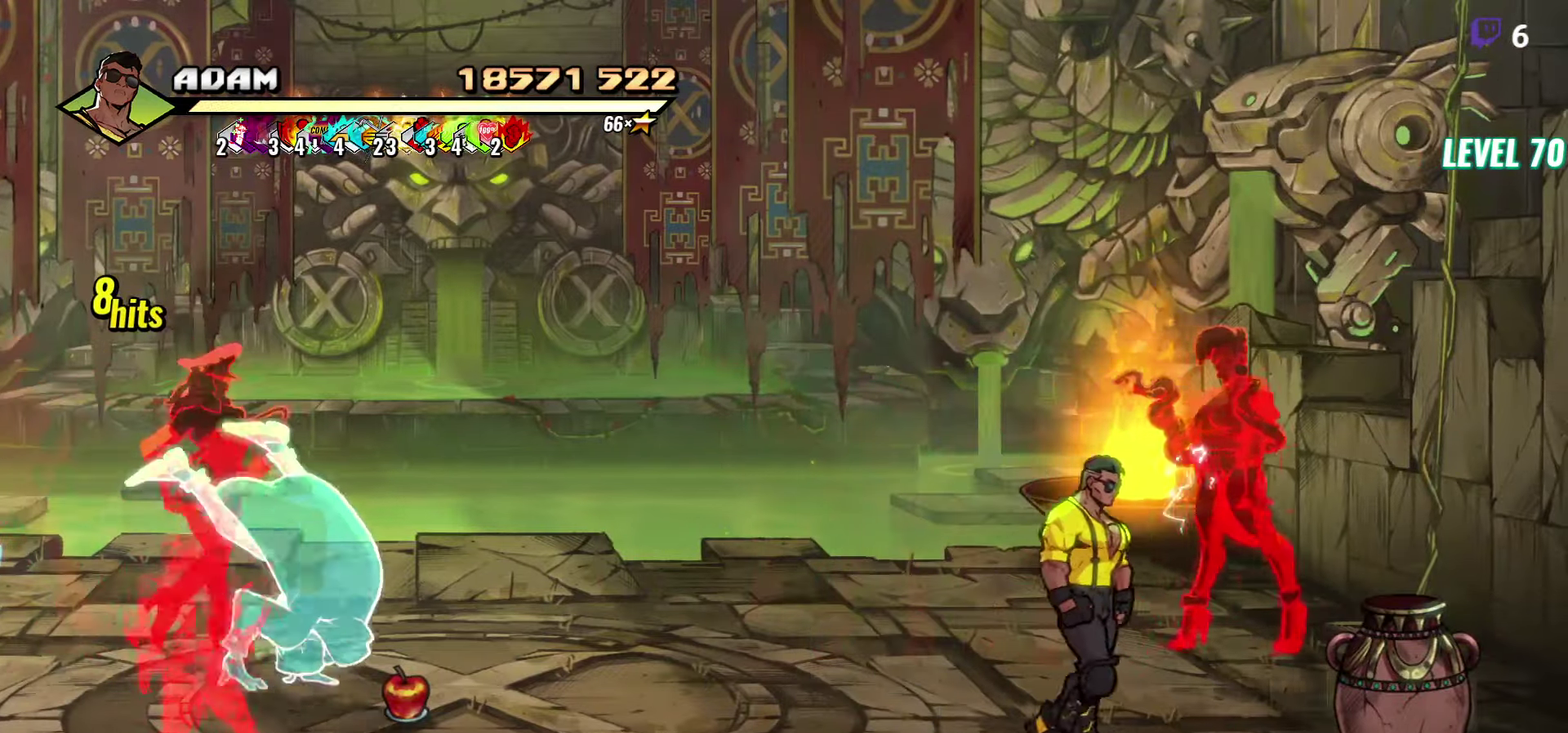
{"buttons": ["Y", "DPAD_UP", "DPAD_RIGHT"], "events": [[250, "DPAD_UP", "down"], [500, "Y", "down"]]}
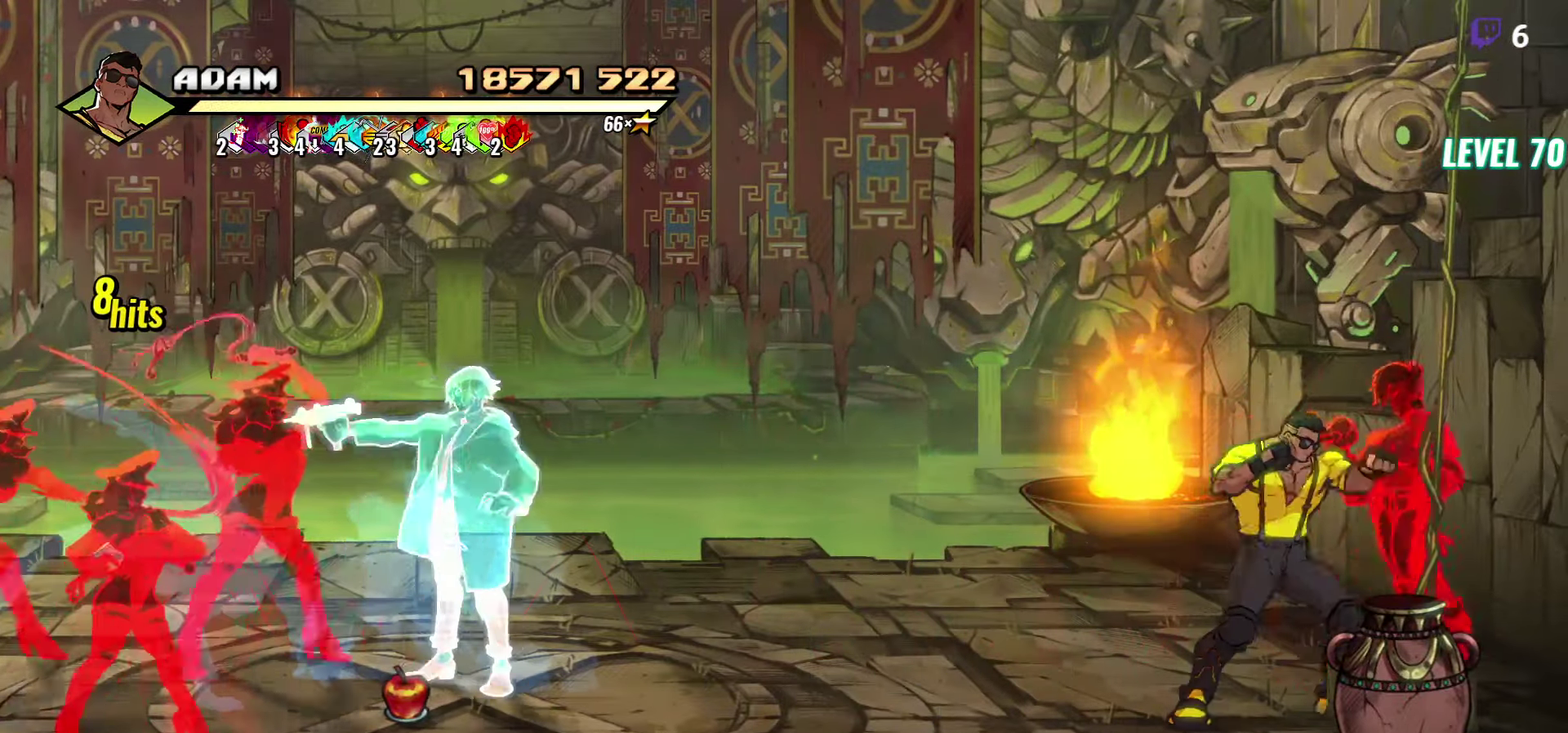
{"buttons": ["DPAD_RIGHT"], "events": [[17, "DPAD_UP", "up"], [33, "DPAD_RIGHT", "up"], [67, "Y", "up"], [267, "DPAD_RIGHT", "down"]]}
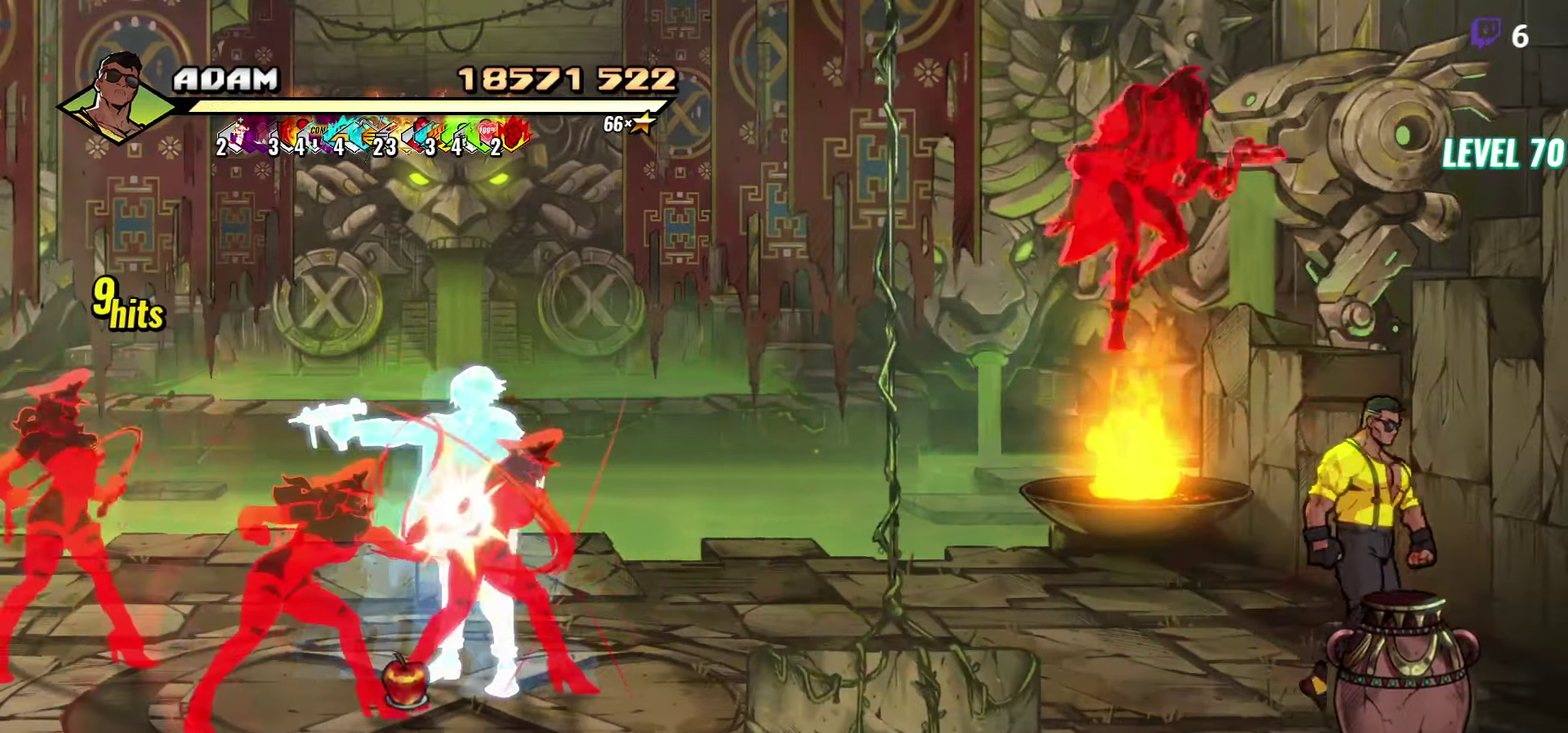
{"buttons": [], "events": [[67, "DPAD_RIGHT", "up"], [250, "DPAD_LEFT", "down"], [317, "DPAD_UP", "down"], [417, "DPAD_UP", "up"], [450, "DPAD_LEFT", "up"]]}
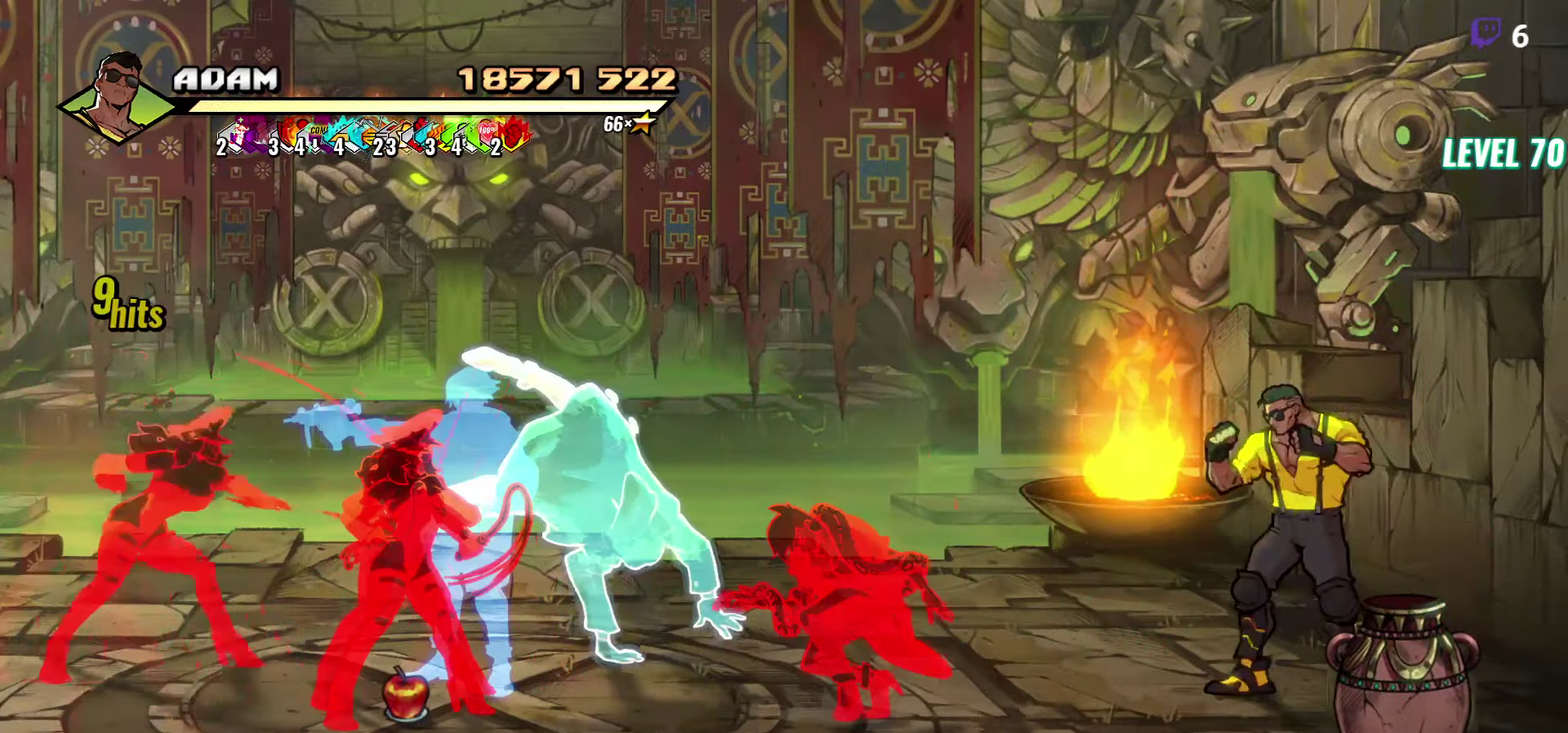
{"buttons": [], "events": [[67, "DPAD_LEFT", "down"], [200, "A", "down"], [267, "L1", "down"], [283, "A", "up"], [383, "DPAD_LEFT", "up"], [400, "L1", "up"]]}
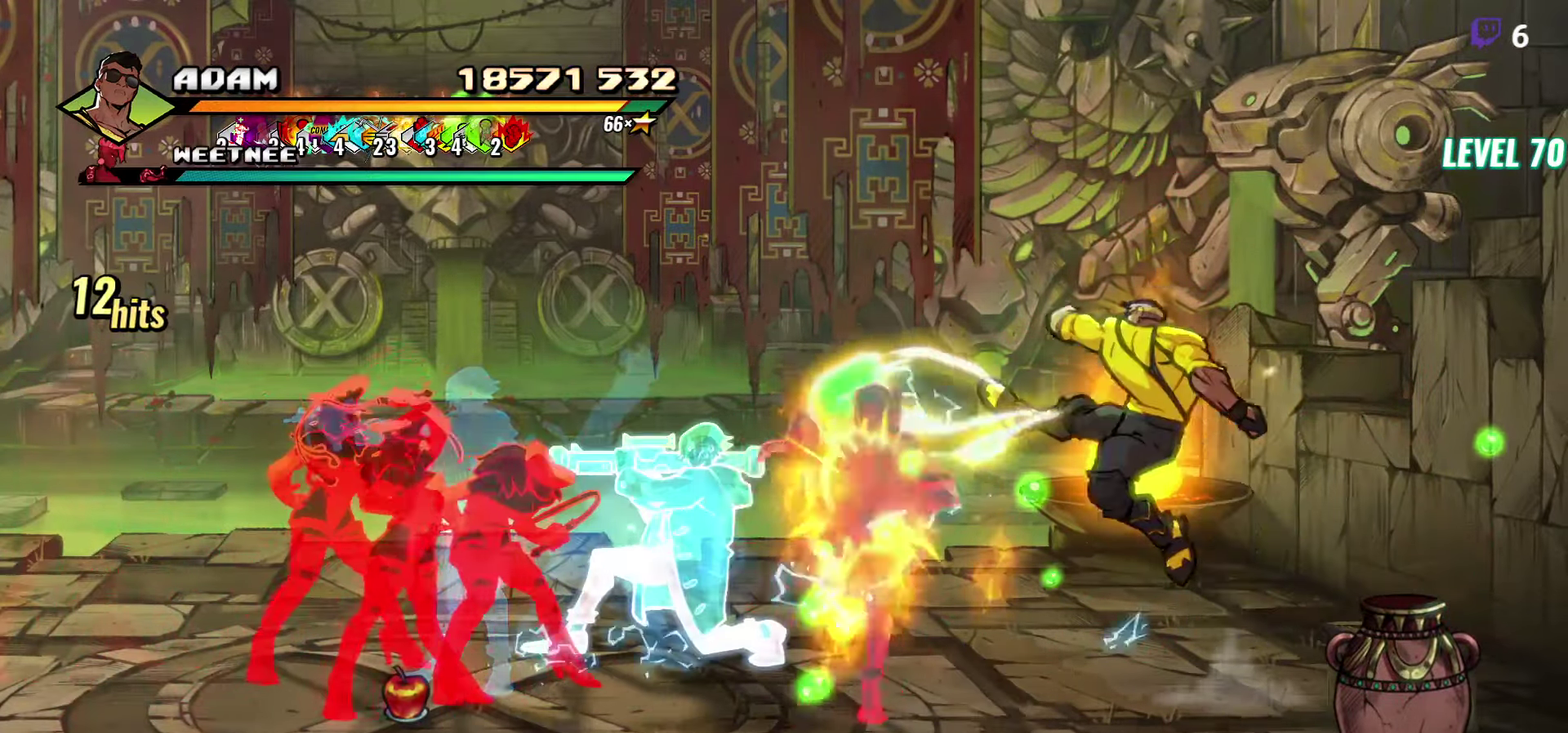
{"buttons": [], "events": [[283, "Y", "down"], [400, "Y", "up"]]}
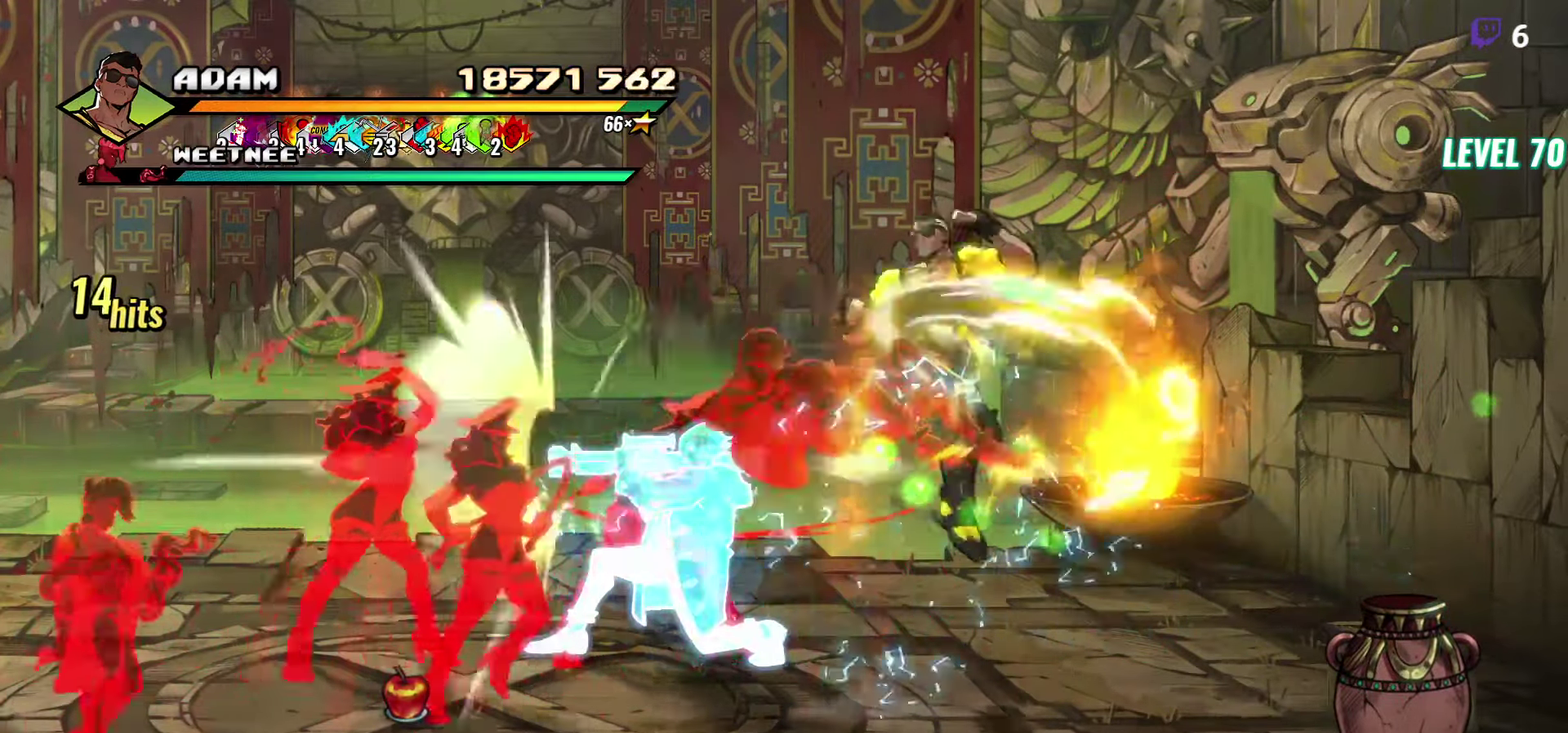
{"buttons": ["DPAD_LEFT"], "events": [[300, "DPAD_LEFT", "down"], [383, "DPAD_LEFT", "up"], [433, "DPAD_LEFT", "down"]]}
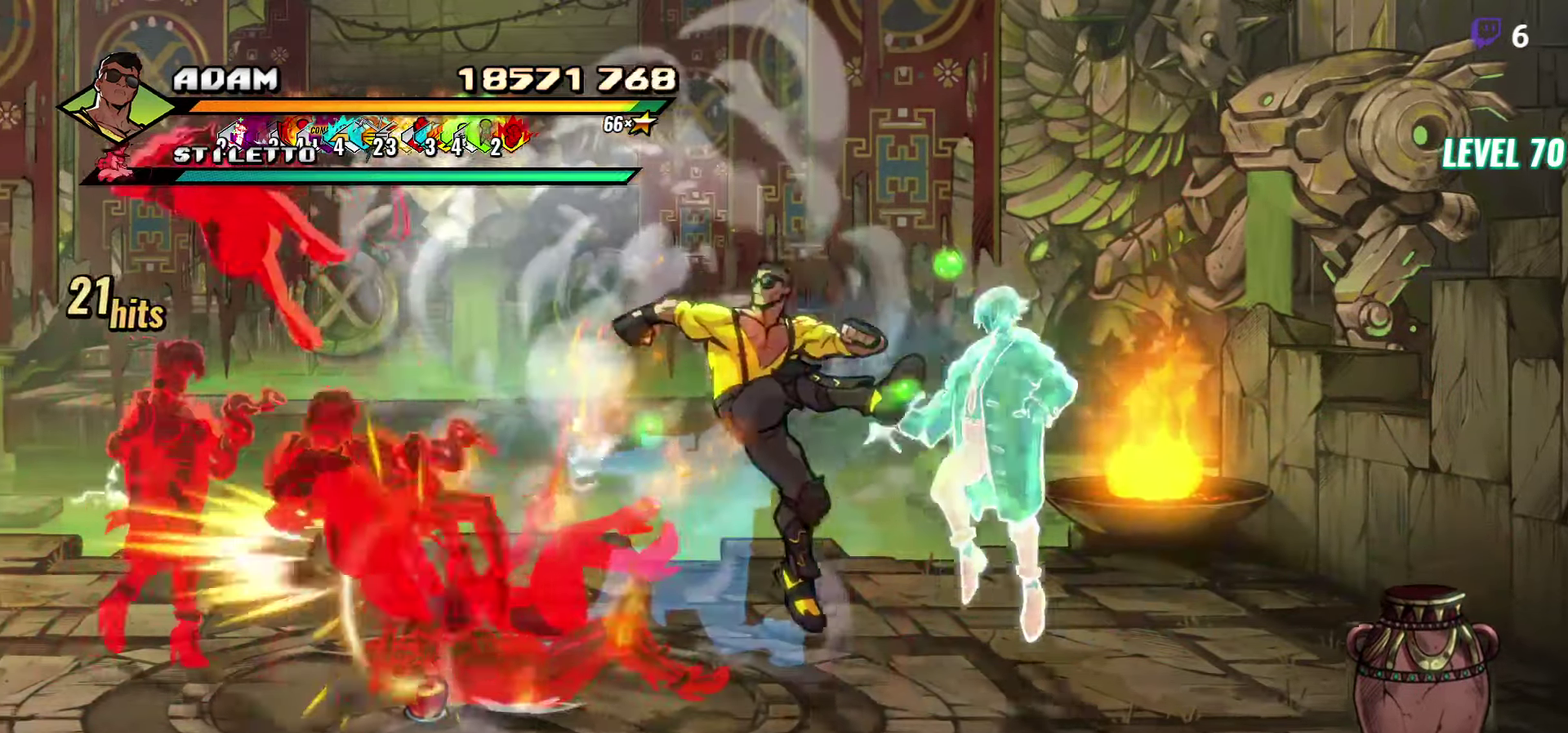
{"buttons": ["DPAD_LEFT"], "events": [[33, "Y", "down"], [117, "Y", "up"], [267, "L1", "down"], [417, "L1", "up"]]}
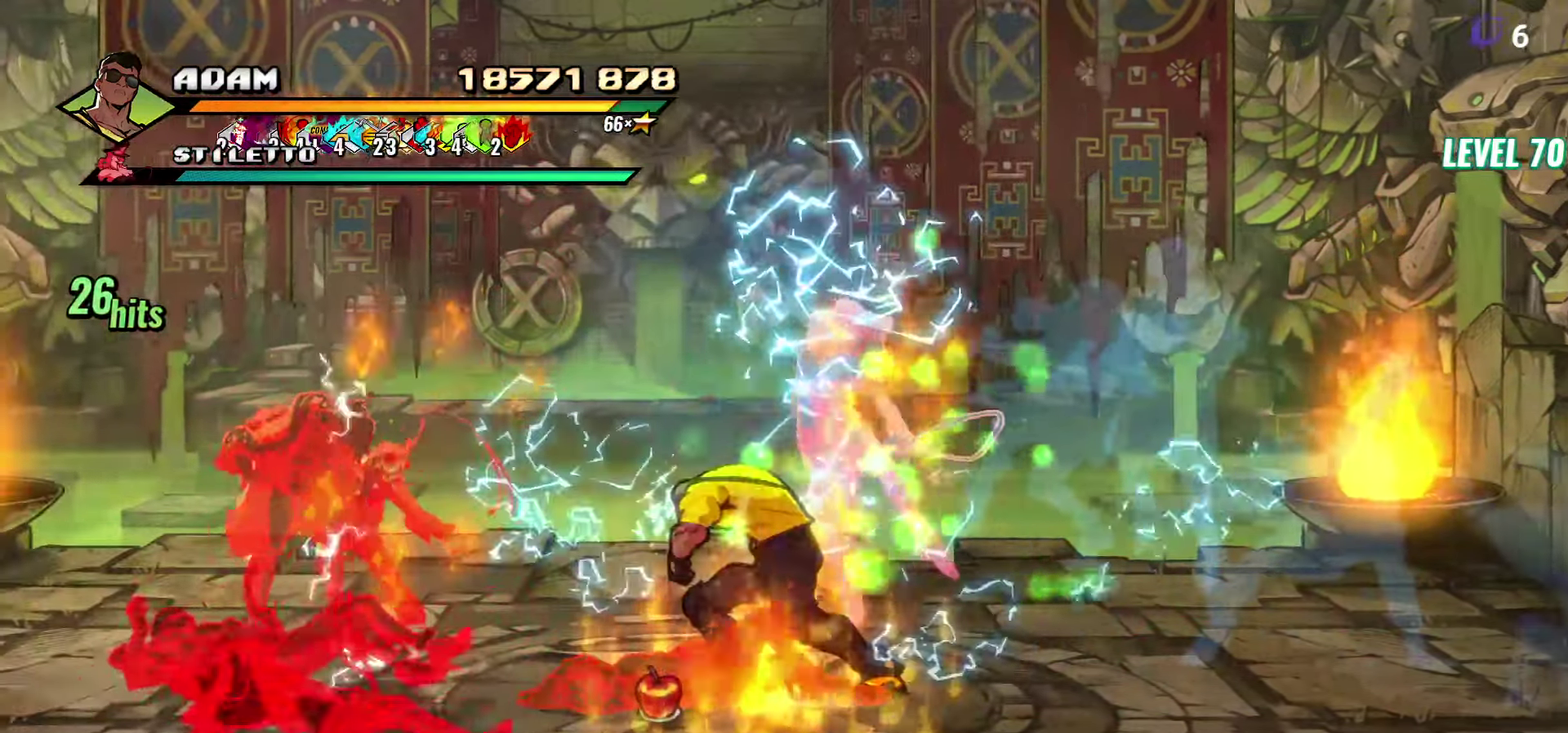
{"buttons": [], "events": [[17, "DPAD_LEFT", "up"]]}
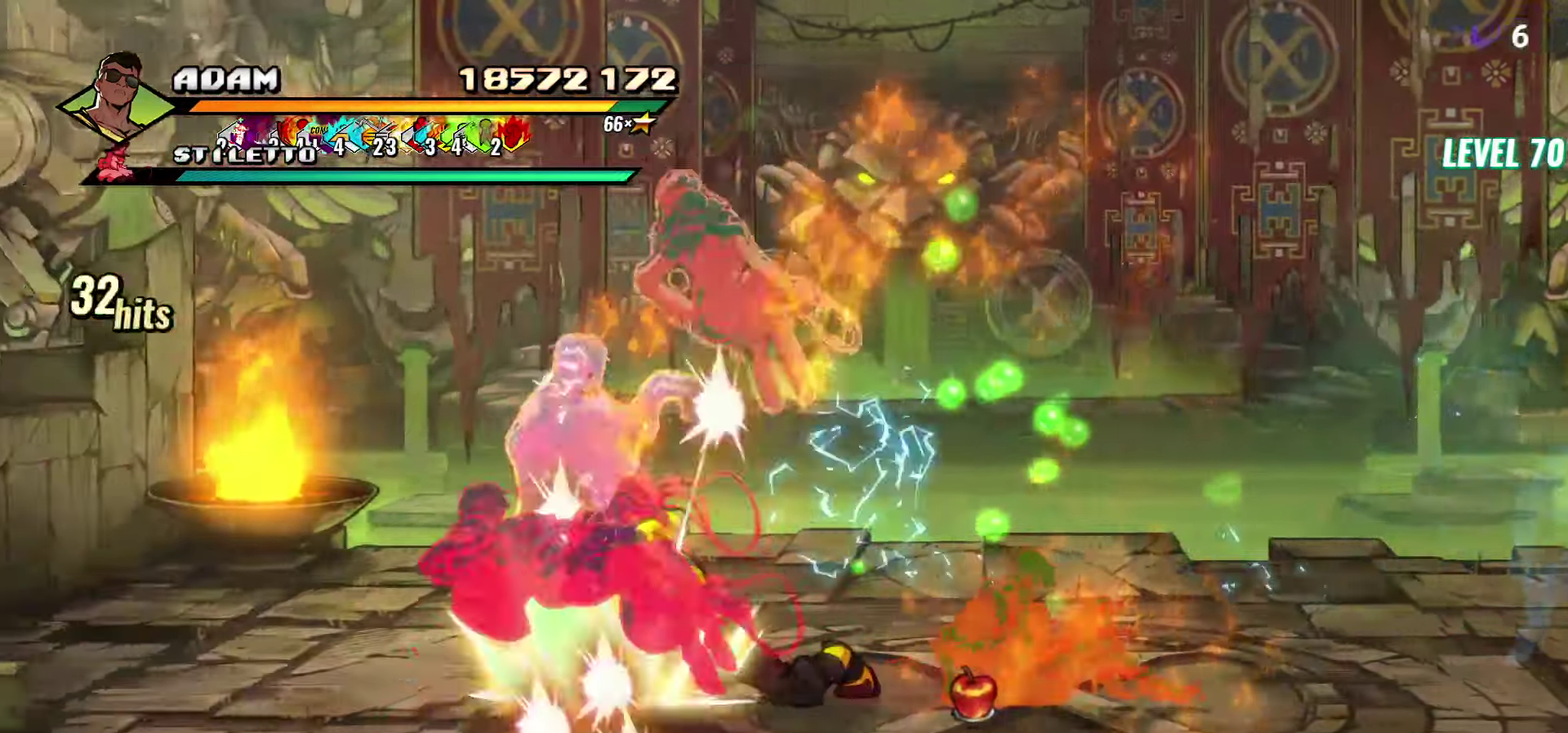
{"buttons": [], "events": [[83, "R2", "down"], [233, "R2", "up"]]}
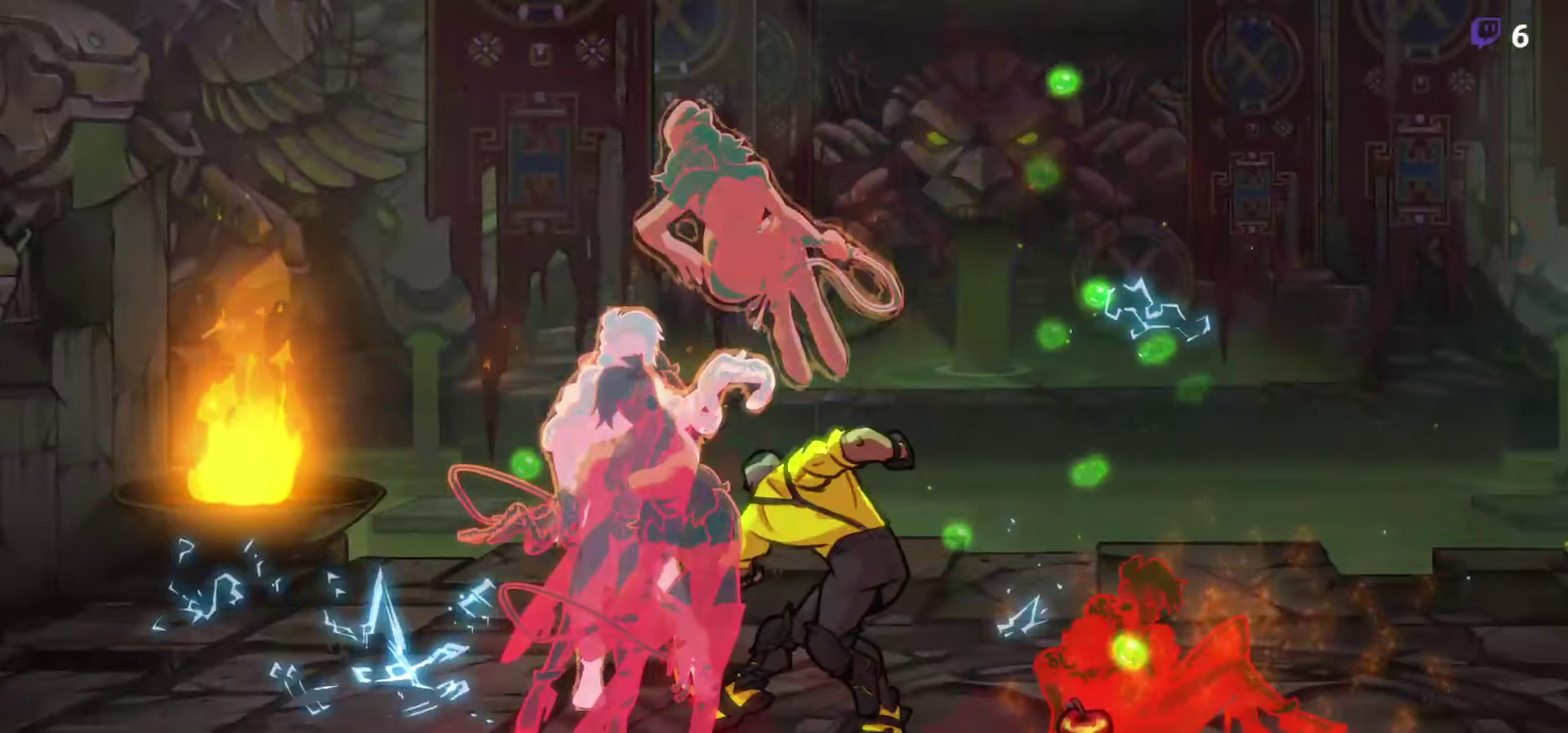
{"buttons": [], "events": []}
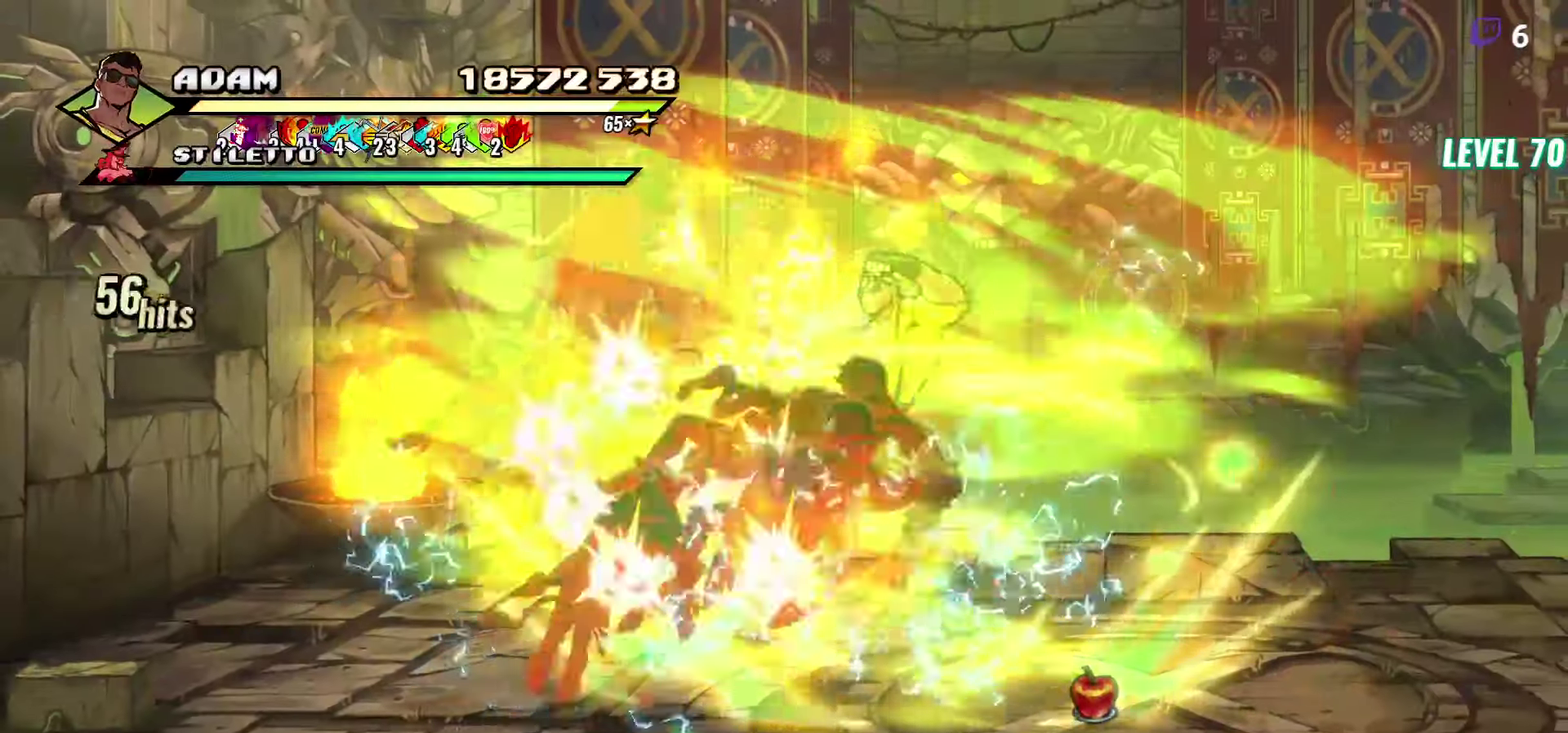
{"buttons": [], "events": []}
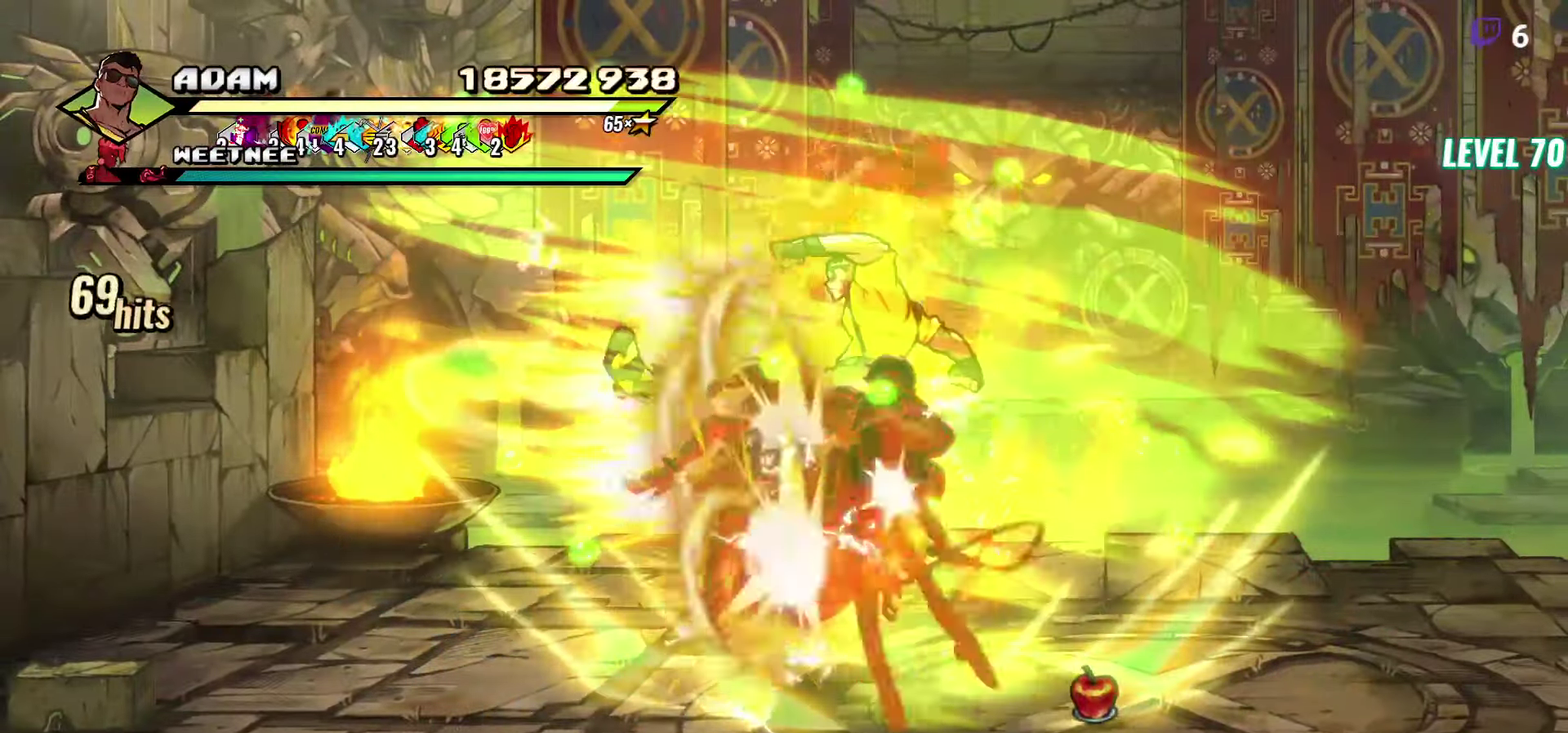
{"buttons": [], "events": []}
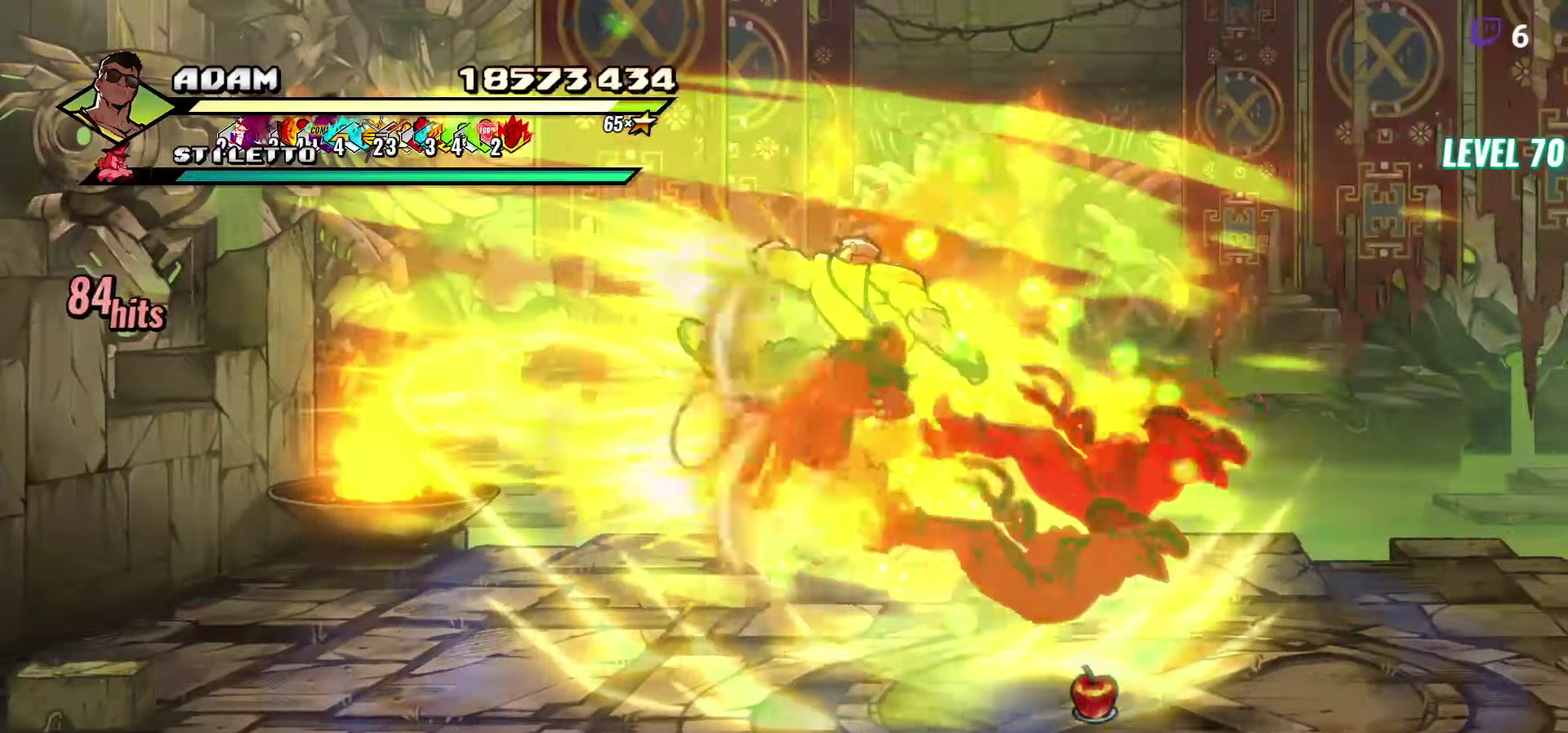
{"buttons": [], "events": []}
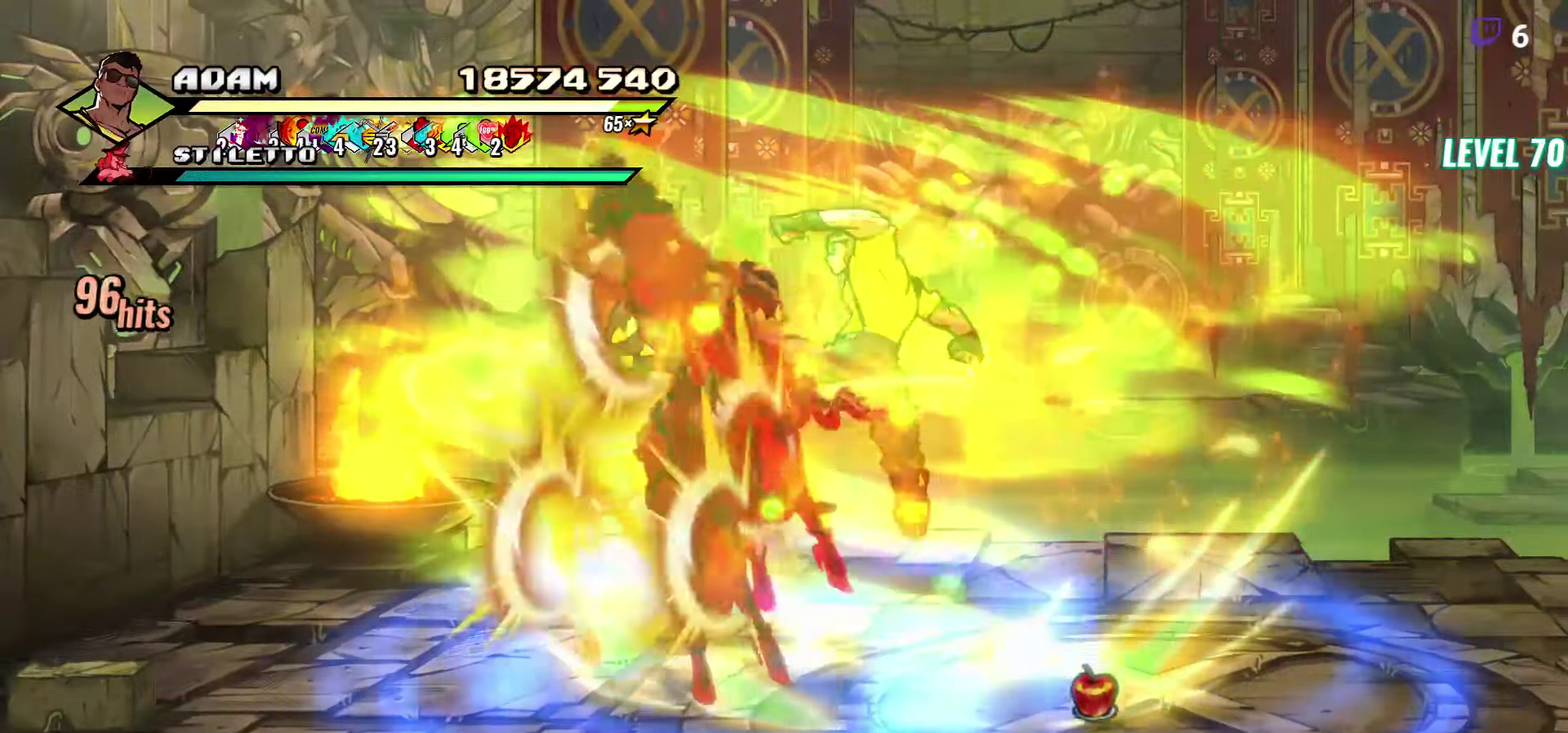
{"buttons": ["DPAD_LEFT"], "events": [[300, "DPAD_LEFT", "down"]]}
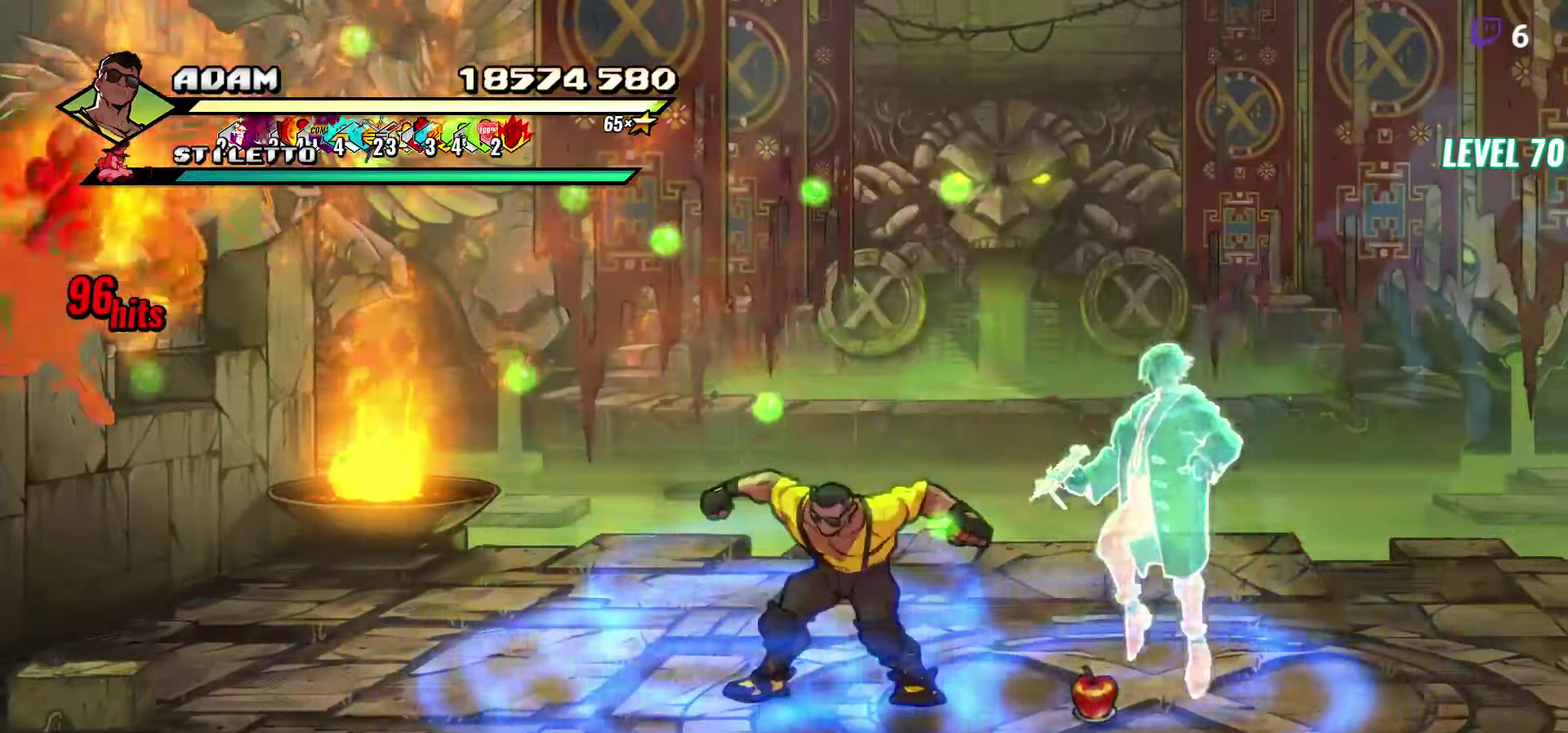
{"buttons": ["L1", "DPAD_LEFT"], "events": [[200, "DPAD_DOWN", "down"], [284, "DPAD_DOWN", "up"], [467, "L1", "down"]]}
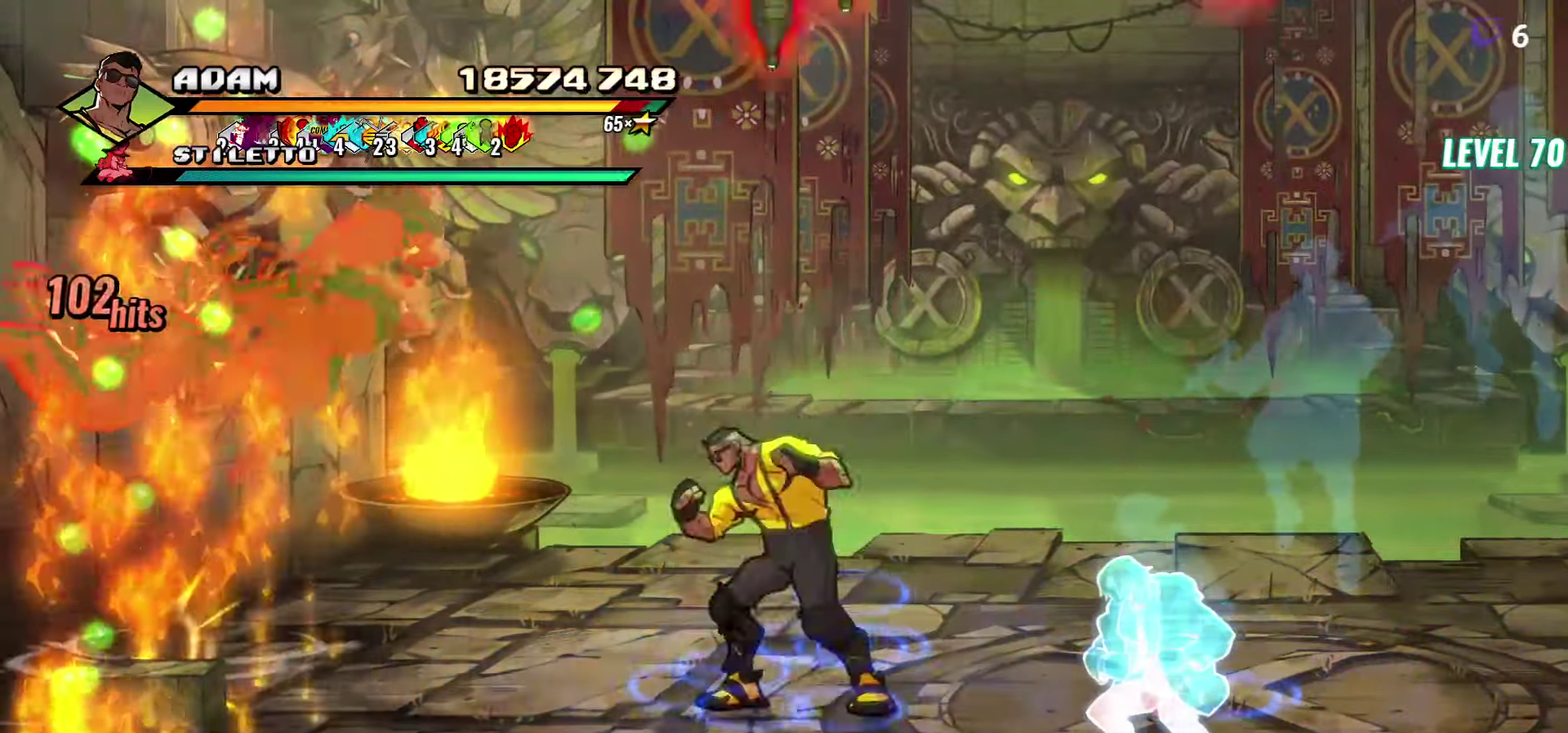
{"buttons": [], "events": [[117, "L1", "up"], [134, "DPAD_LEFT", "up"], [134, "Y", "down"], [200, "Y", "up"], [300, "Y", "down"], [417, "Y", "up"]]}
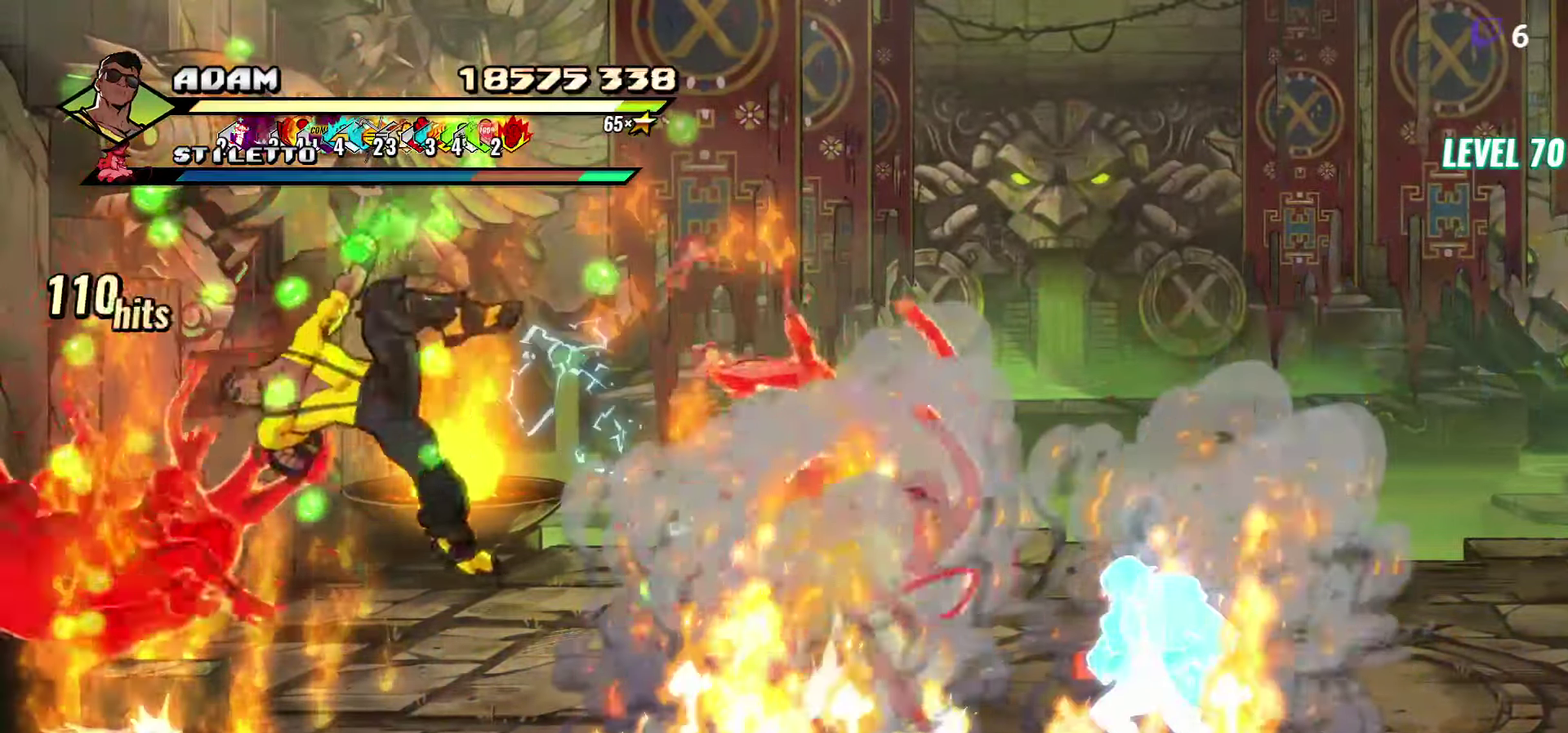
{"buttons": ["A", "DPAD_LEFT"], "events": [[284, "DPAD_LEFT", "down"], [417, "A", "down"]]}
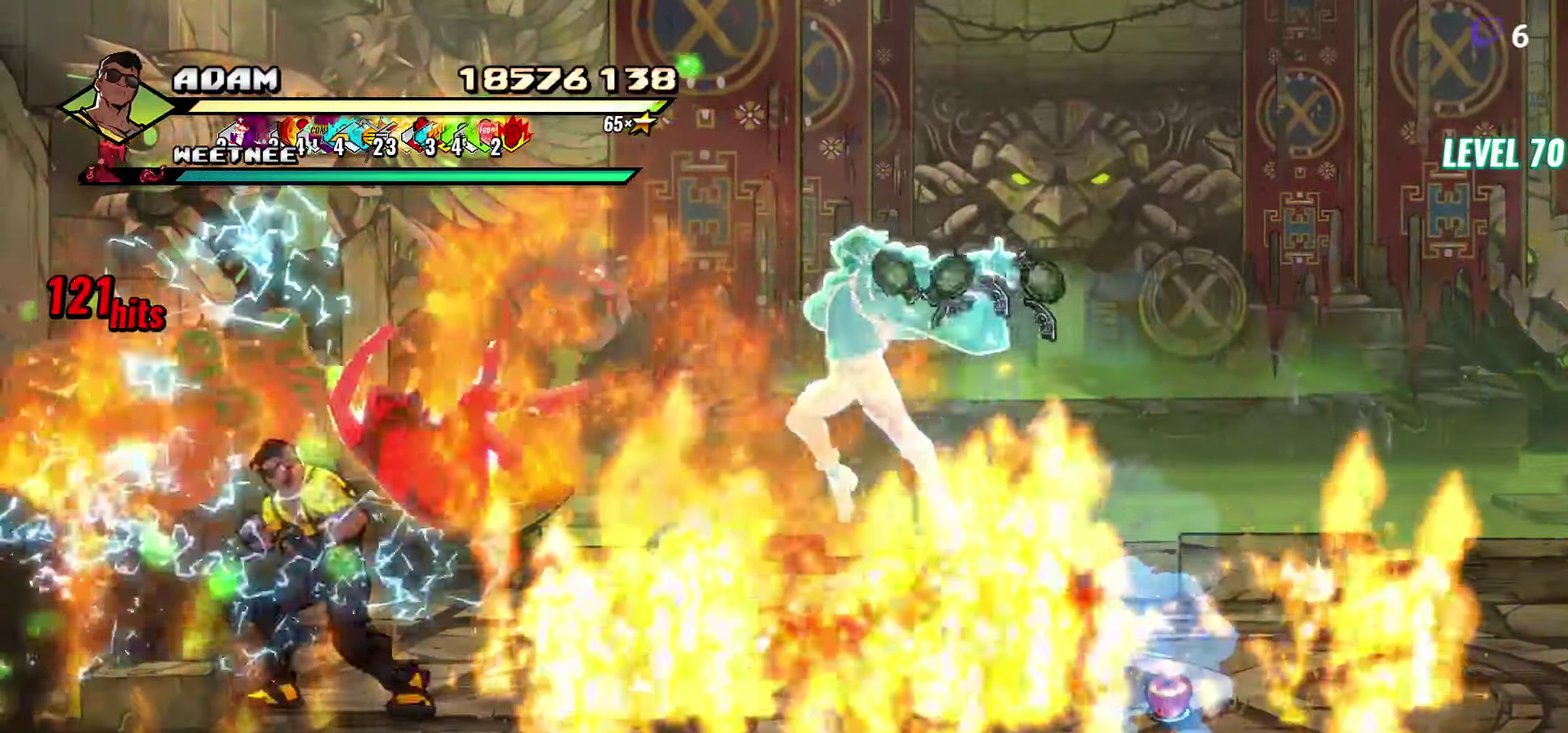
{"buttons": [], "events": [[17, "A", "up"], [34, "L1", "down"], [217, "L1", "up"], [267, "DPAD_LEFT", "up"]]}
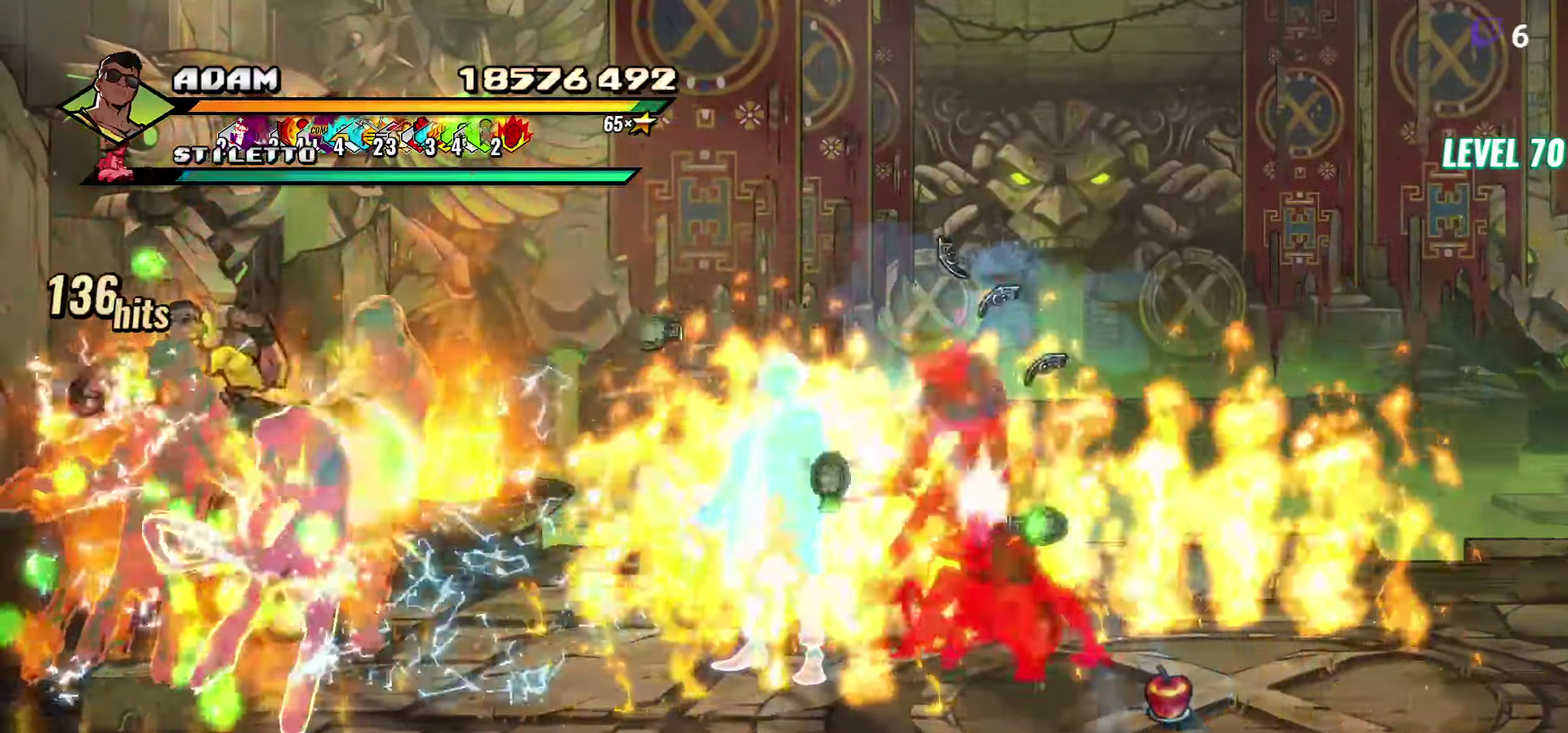
{"buttons": ["DPAD_LEFT"], "events": [[100, "DPAD_LEFT", "down"]]}
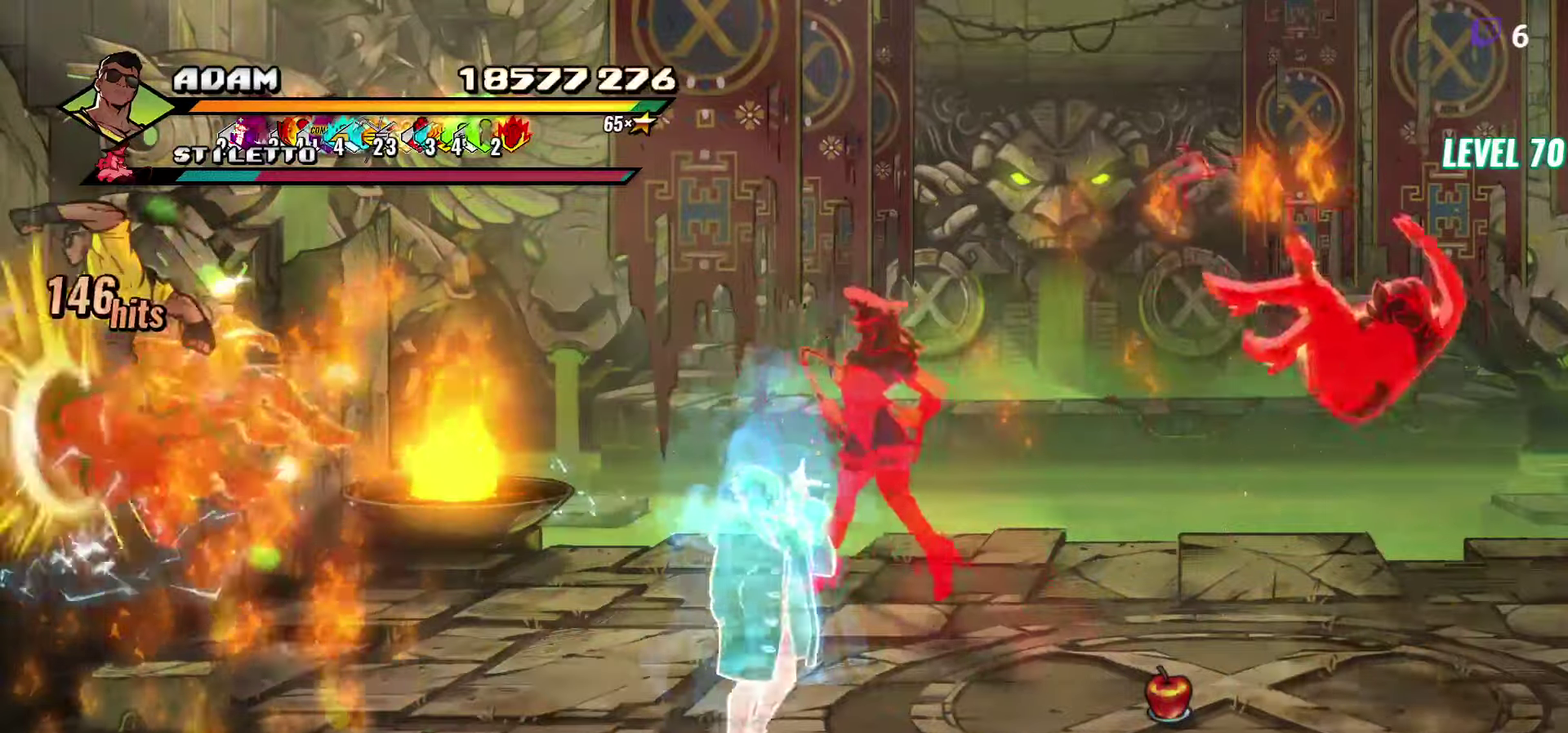
{"buttons": [], "events": [[16, "A", "down"], [116, "A", "up"], [116, "L1", "down"], [250, "L1", "up"], [266, "DPAD_LEFT", "up"]]}
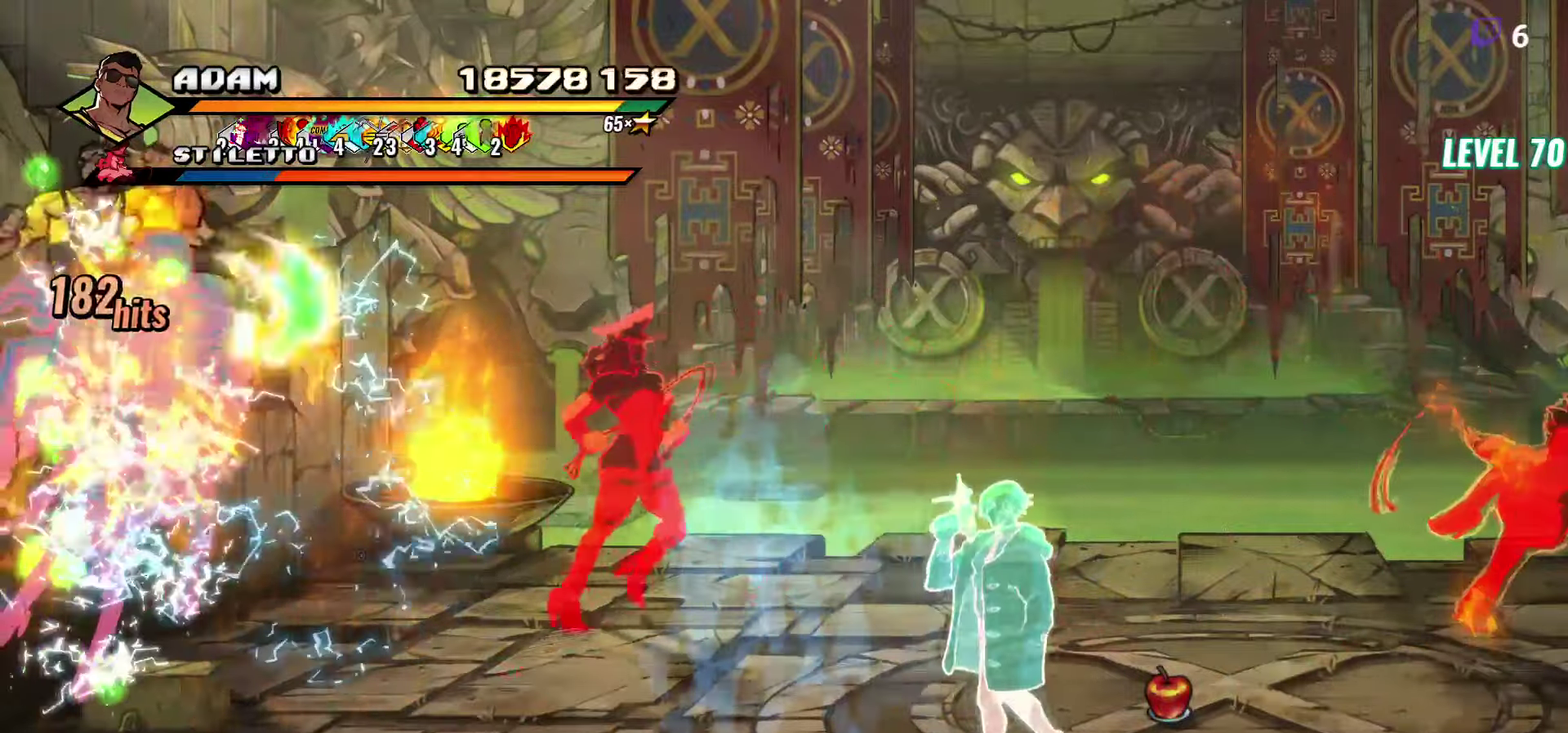
{"buttons": [], "events": [[116, "Y", "down"], [200, "Y", "up"], [333, "Y", "down"], [450, "Y", "up"]]}
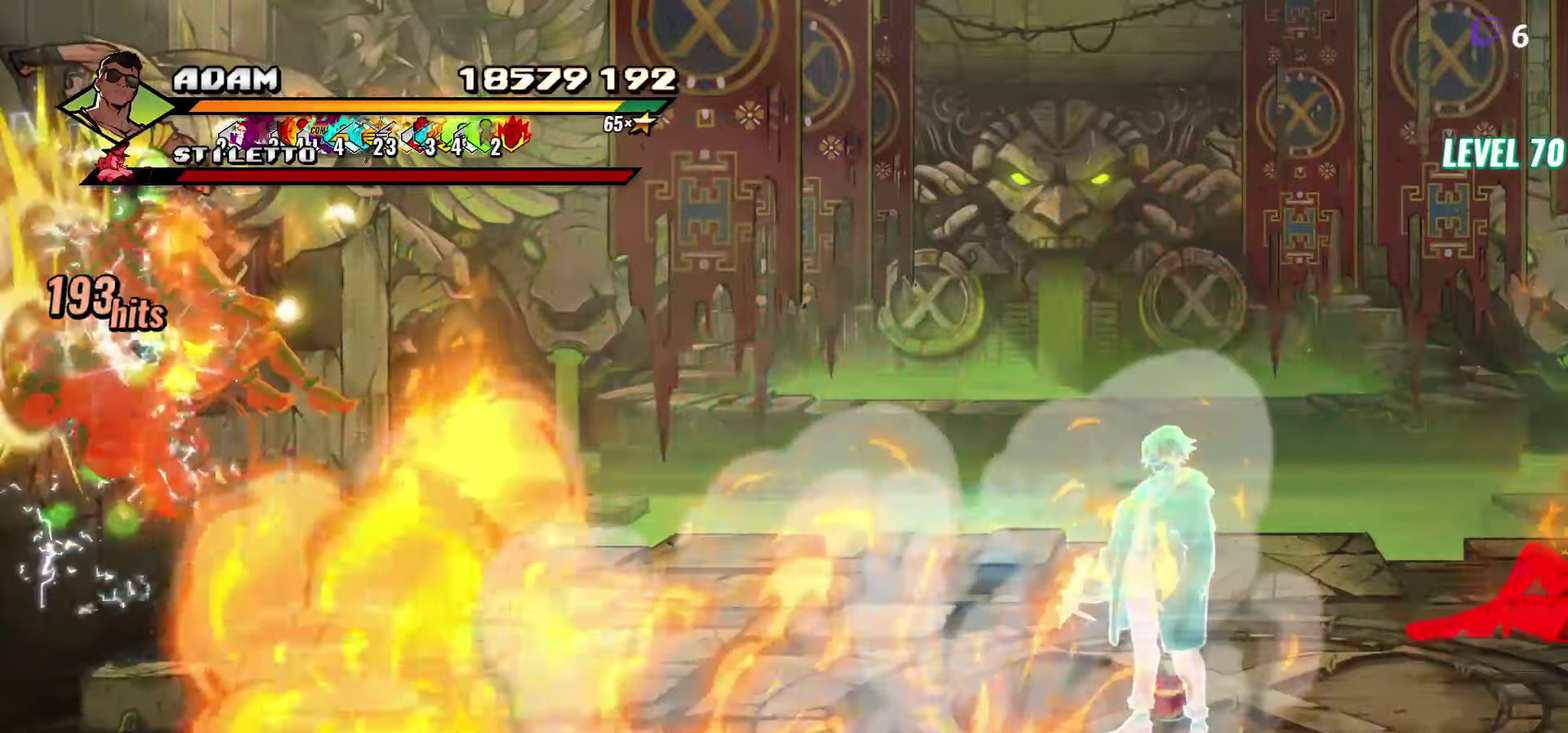
{"buttons": ["Y", "DPAD_LEFT"], "events": [[116, "DPAD_LEFT", "down"], [200, "DPAD_LEFT", "up"], [250, "DPAD_LEFT", "down"], [466, "Y", "down"]]}
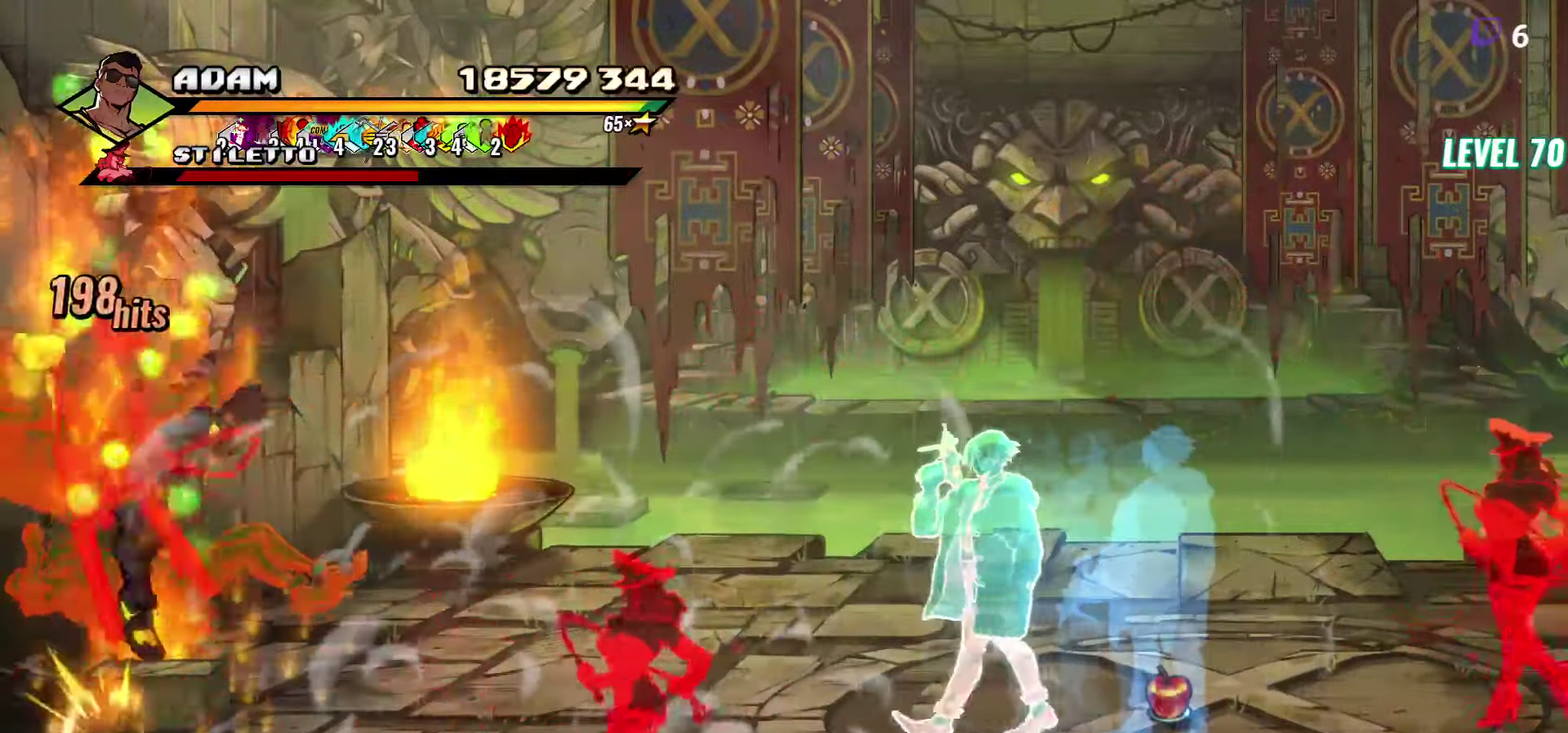
{"buttons": ["Y"], "events": [[50, "DPAD_LEFT", "up"], [50, "Y", "up"], [116, "L1", "down"], [233, "L1", "up"], [300, "L1", "down"], [366, "L1", "up"], [466, "Y", "down"]]}
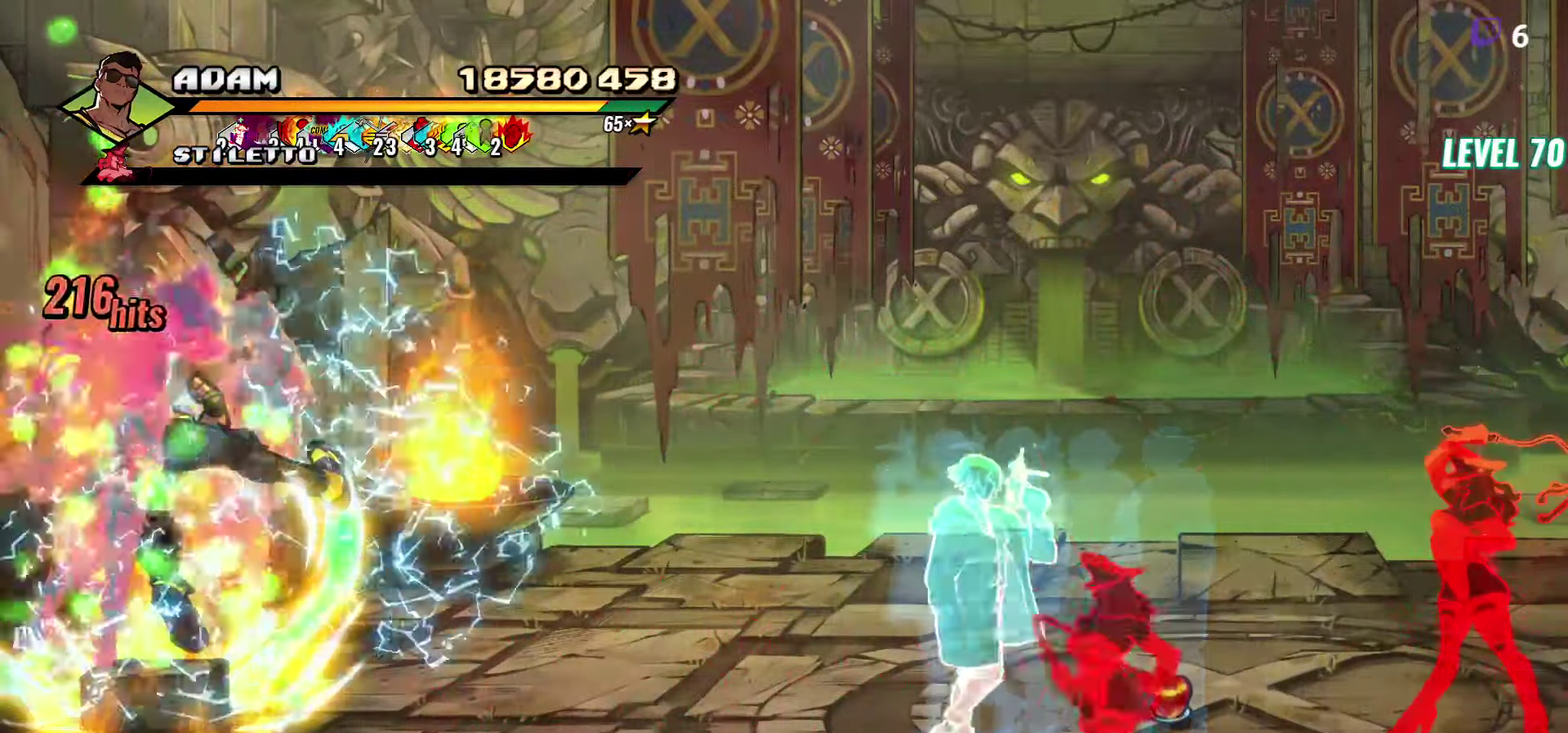
{"buttons": ["DPAD_RIGHT"], "events": [[66, "Y", "up"], [183, "Y", "down"], [233, "Y", "up"], [400, "DPAD_RIGHT", "down"], [433, "DPAD_RIGHT", "up"], [500, "DPAD_RIGHT", "down"]]}
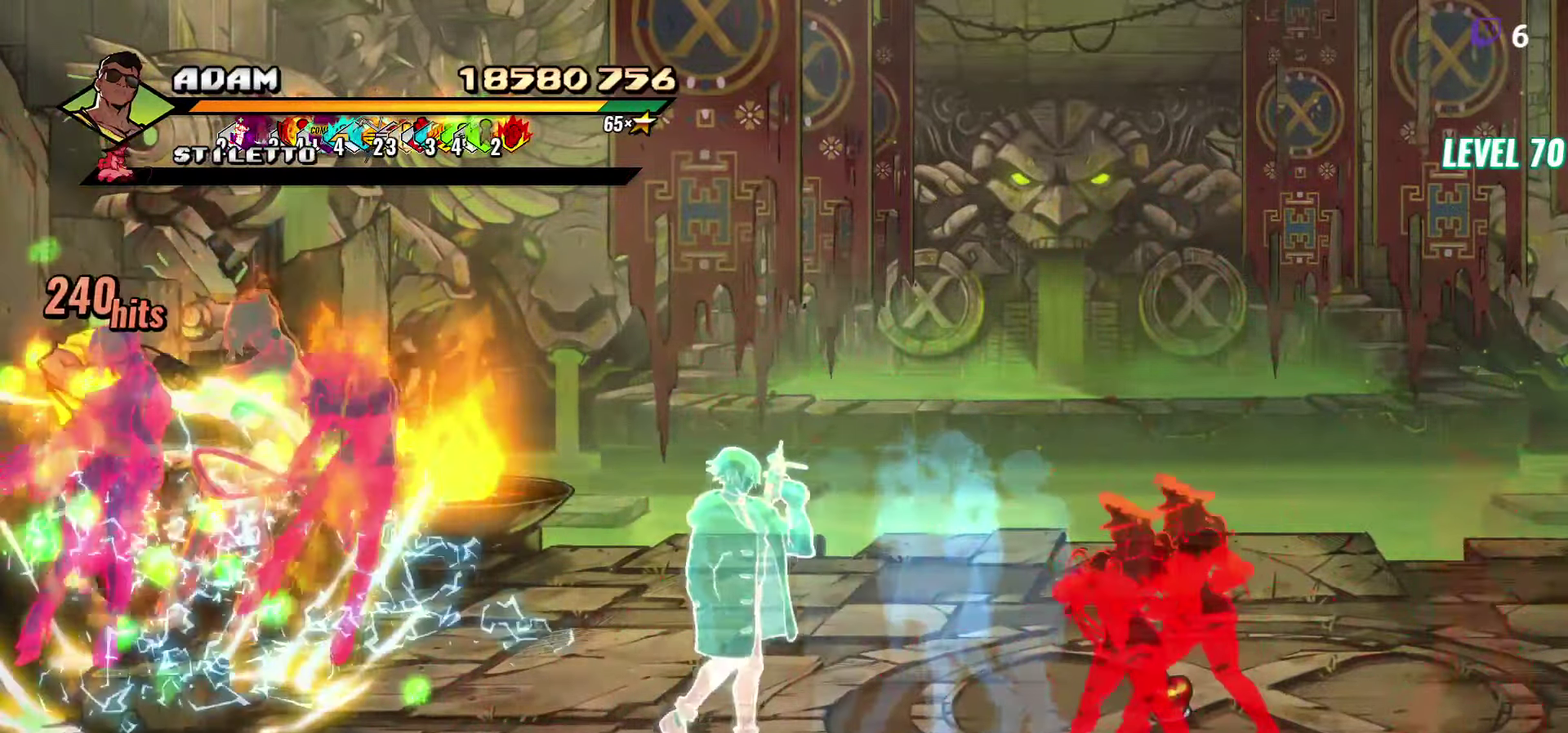
{"buttons": [], "events": [[33, "DPAD_RIGHT", "up"], [83, "DPAD_RIGHT", "down"], [133, "DPAD_RIGHT", "up"], [183, "DPAD_RIGHT", "down"], [266, "Y", "down"], [366, "Y", "up"], [416, "DPAD_RIGHT", "up"]]}
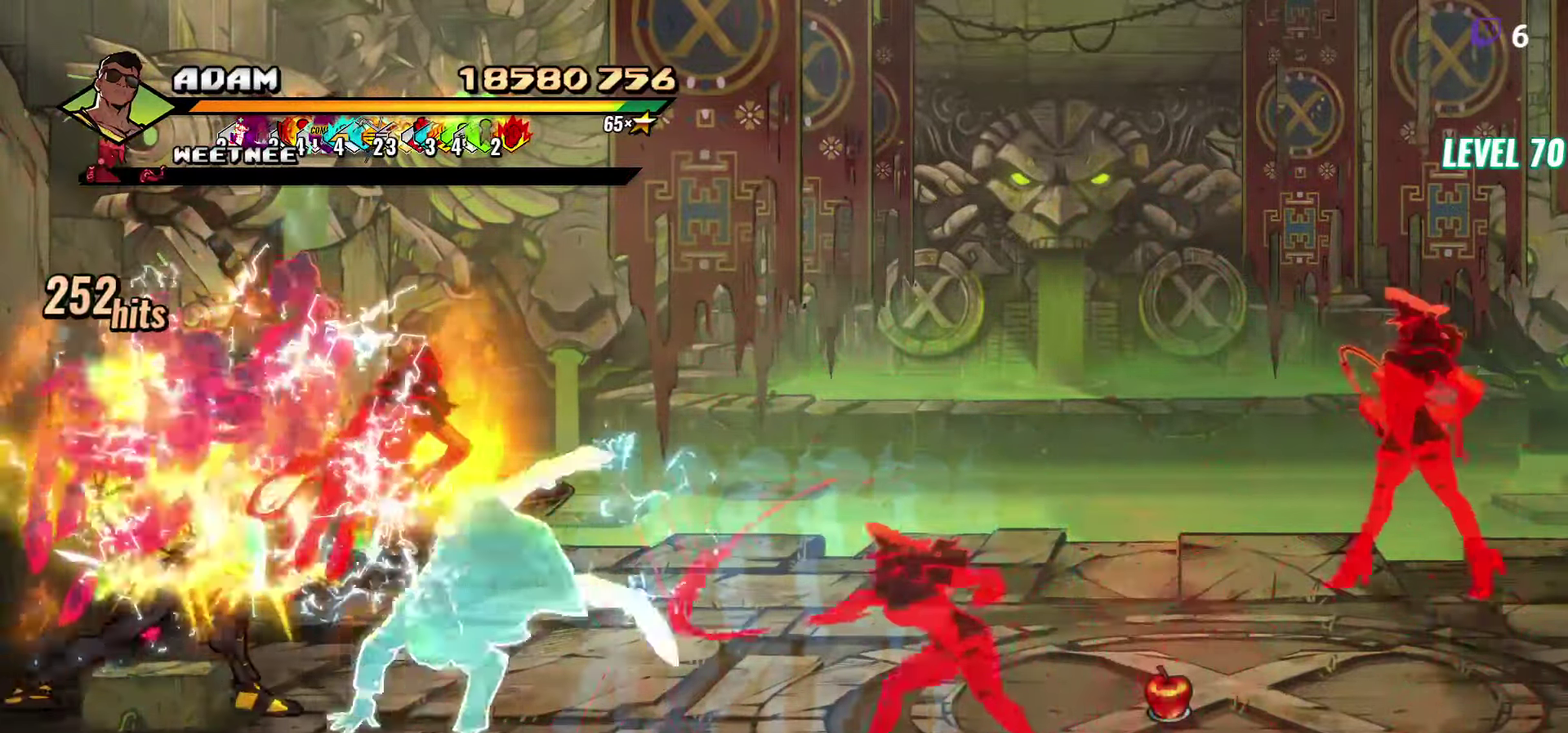
{"buttons": [], "events": [[133, "L1", "down"], [233, "L1", "up"], [366, "Y", "down"], [500, "Y", "up"]]}
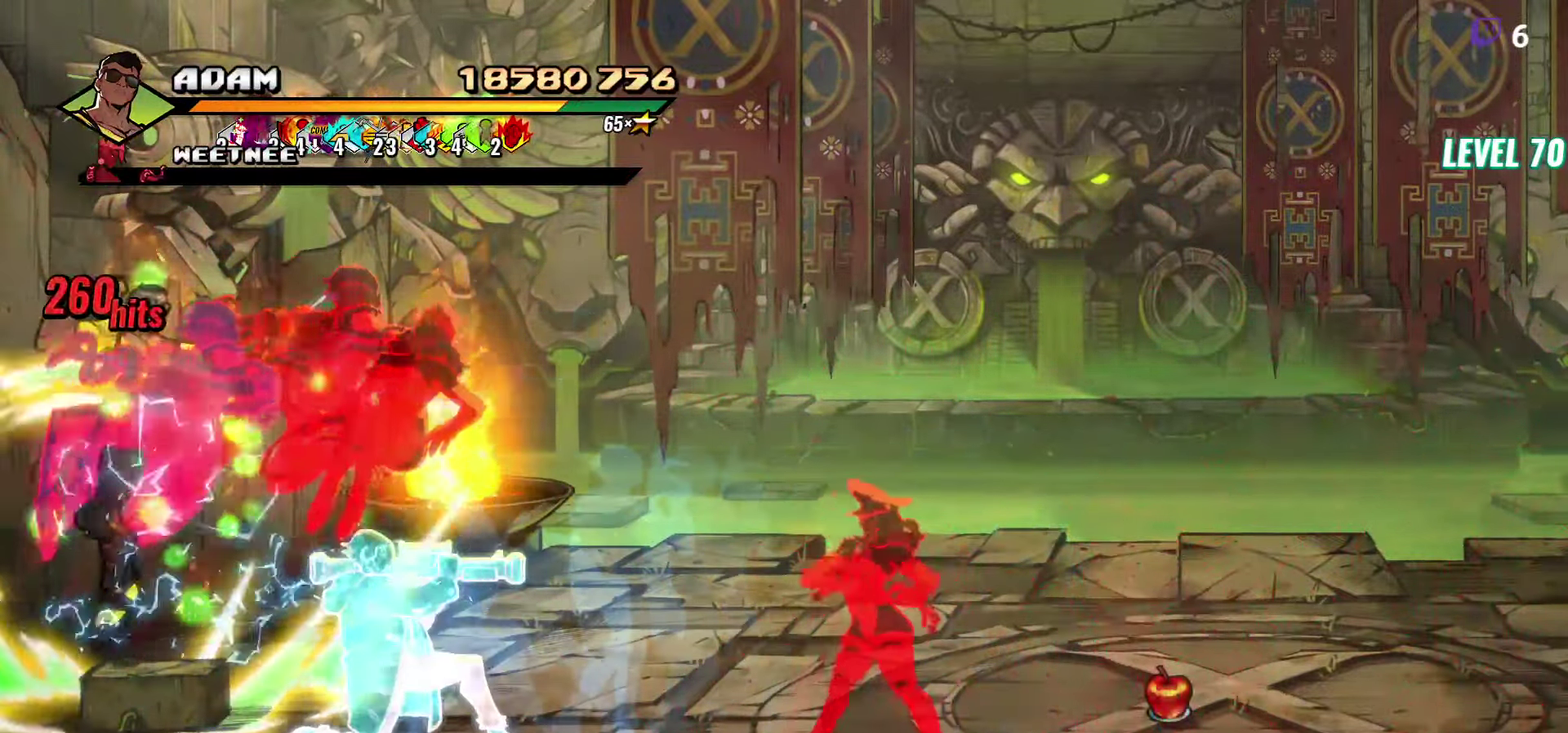
{"buttons": [], "events": [[66, "Y", "down"], [200, "Y", "up"], [400, "DPAD_RIGHT", "down"], [450, "DPAD_RIGHT", "up"]]}
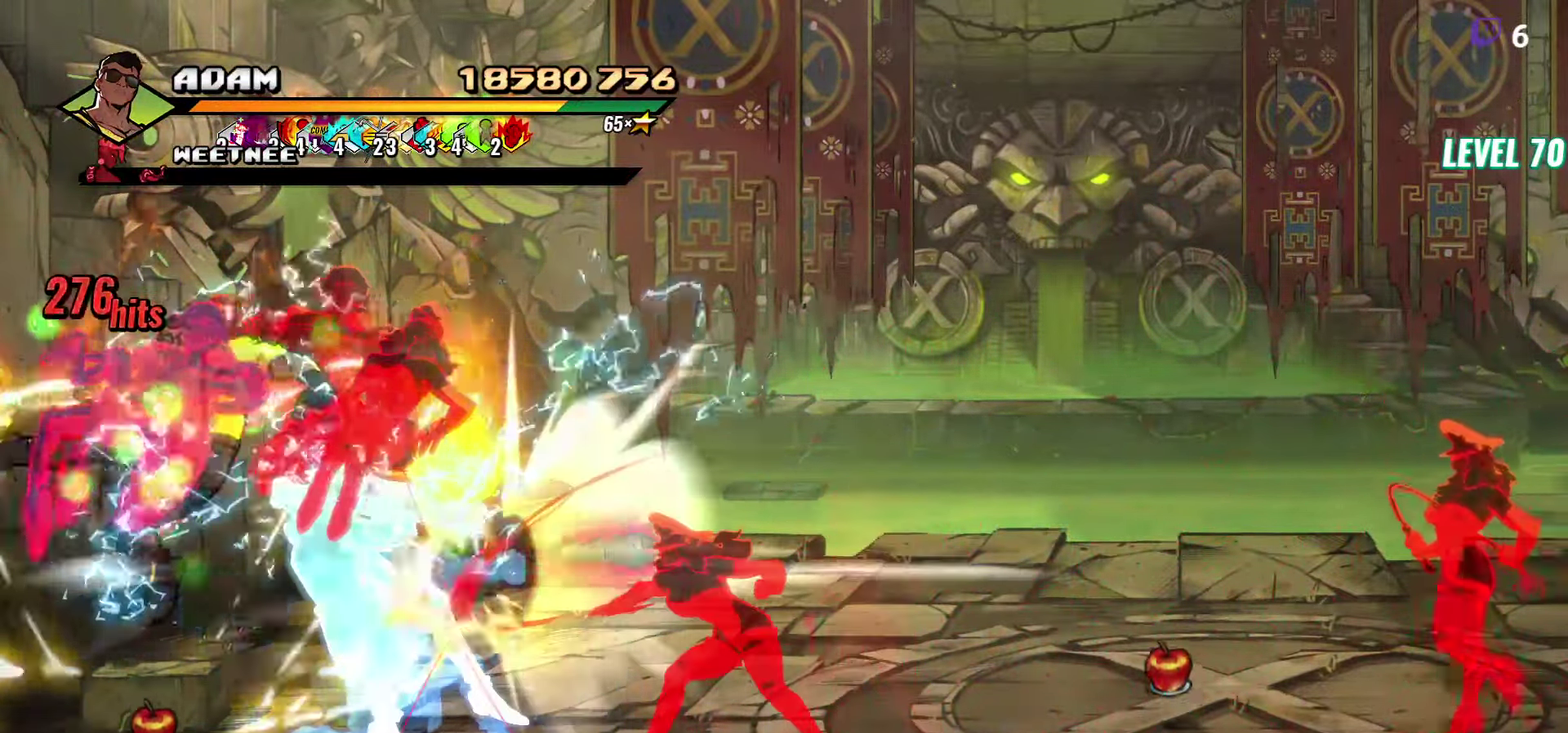
{"buttons": ["L1"], "events": [[16, "DPAD_RIGHT", "down"], [216, "Y", "down"], [333, "Y", "up"], [383, "DPAD_RIGHT", "up"], [500, "L1", "down"]]}